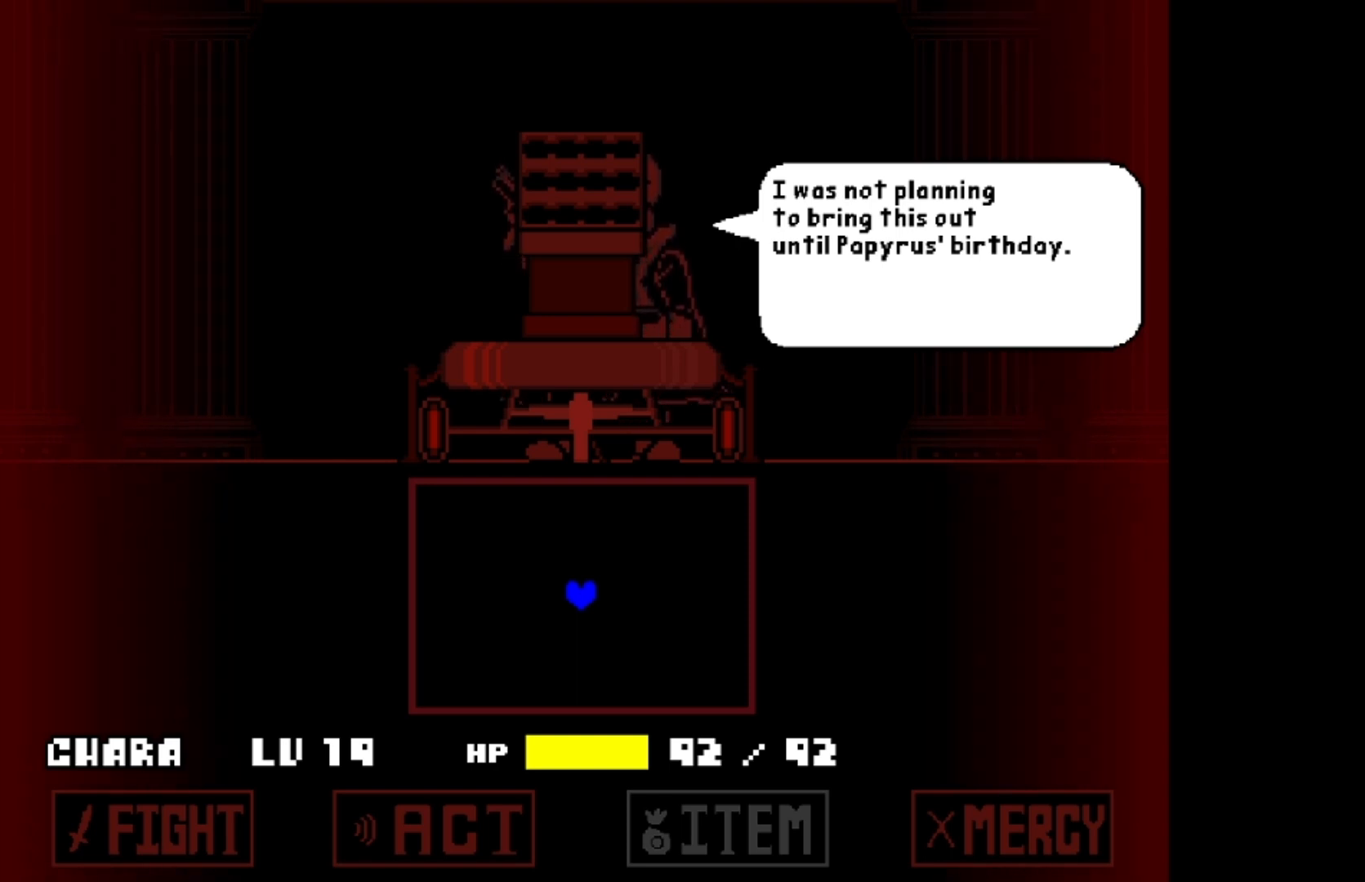
Gameplay with keyboard; each line is a JSON object with the keys held at the frame after it. "events" lists presses ("down") and releases ("up") of "a", "c", "d", "down", "left", "right", "s", "up", "w", "x" and "z" between this image and that frame as [ms after this image, input, new state], when the widget could be followed in between. No other keys are recorded. Mouse input is not recorded.
{"keys": [], "events": [[133, "z", "down"], [267, "z", "up"]]}
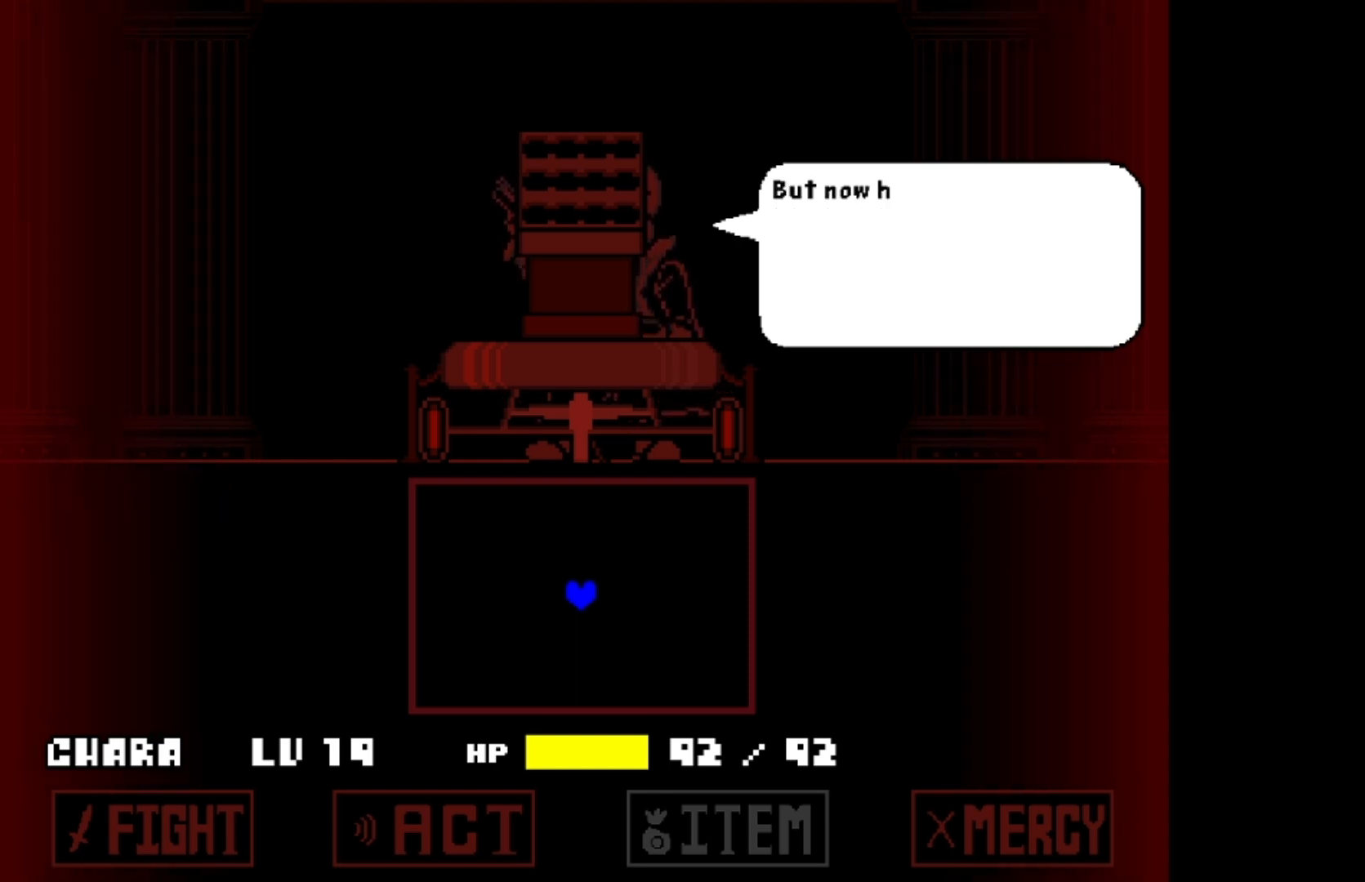
{"keys": [], "events": []}
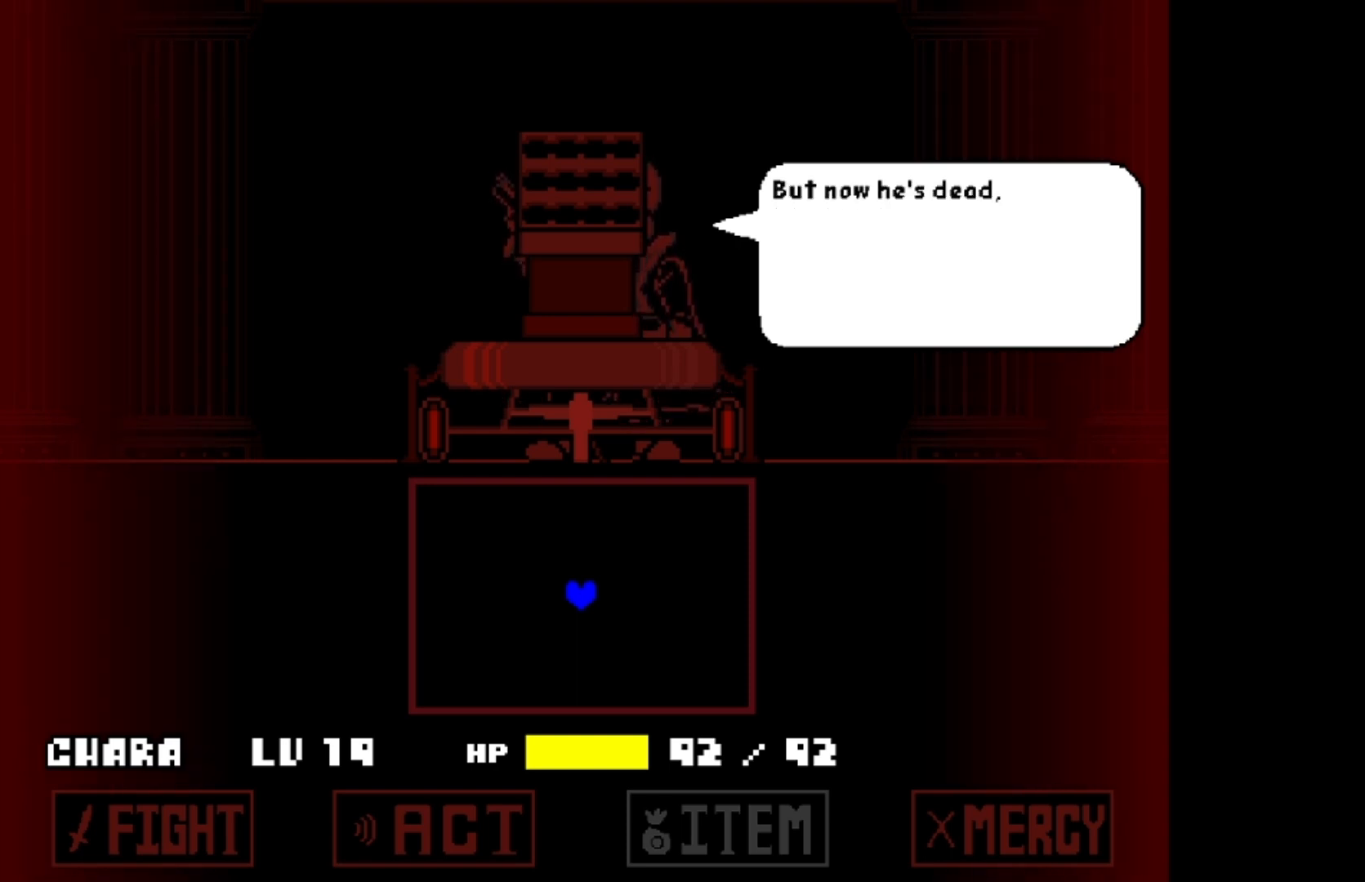
{"keys": [], "events": []}
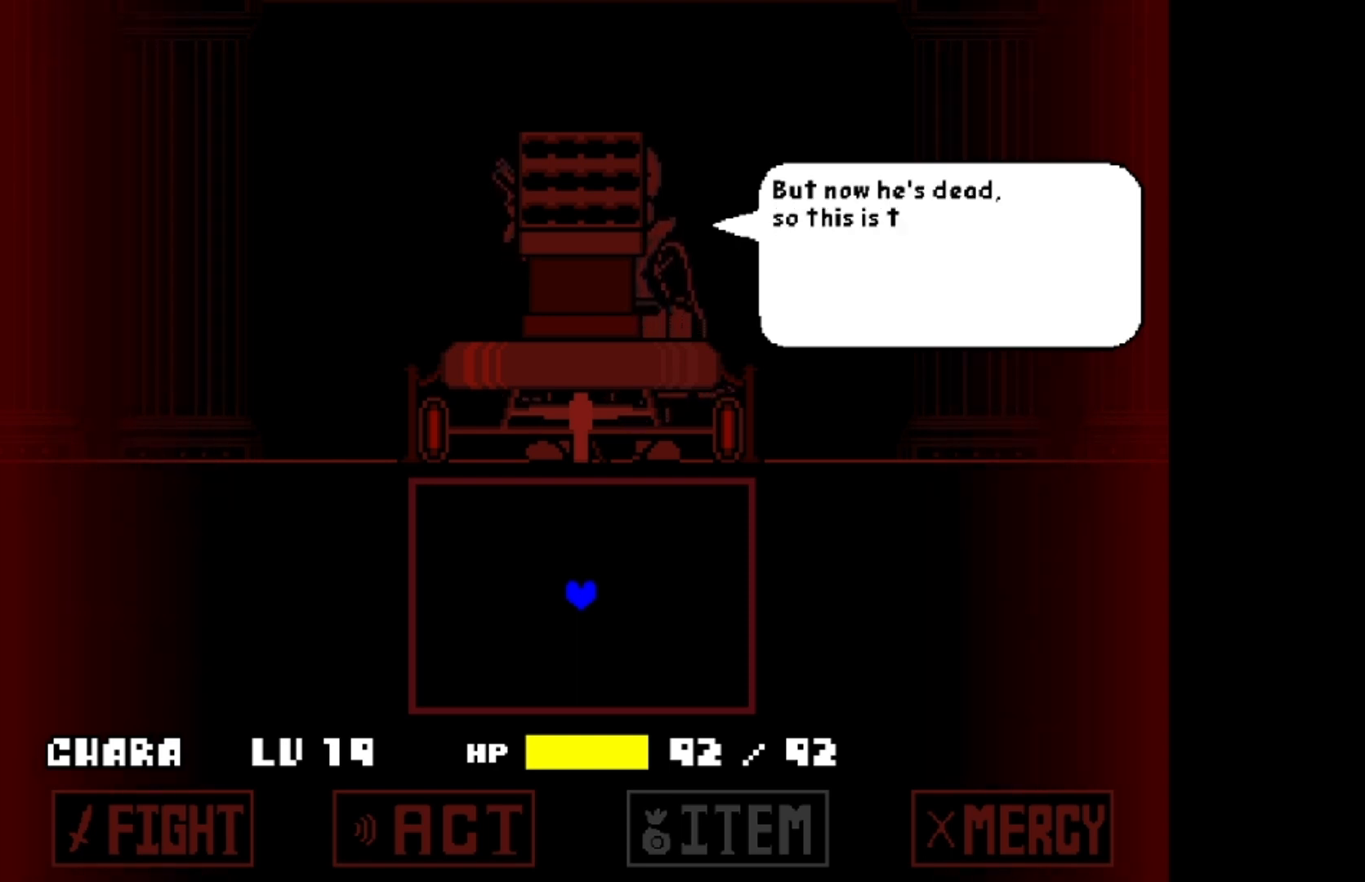
{"keys": [], "events": []}
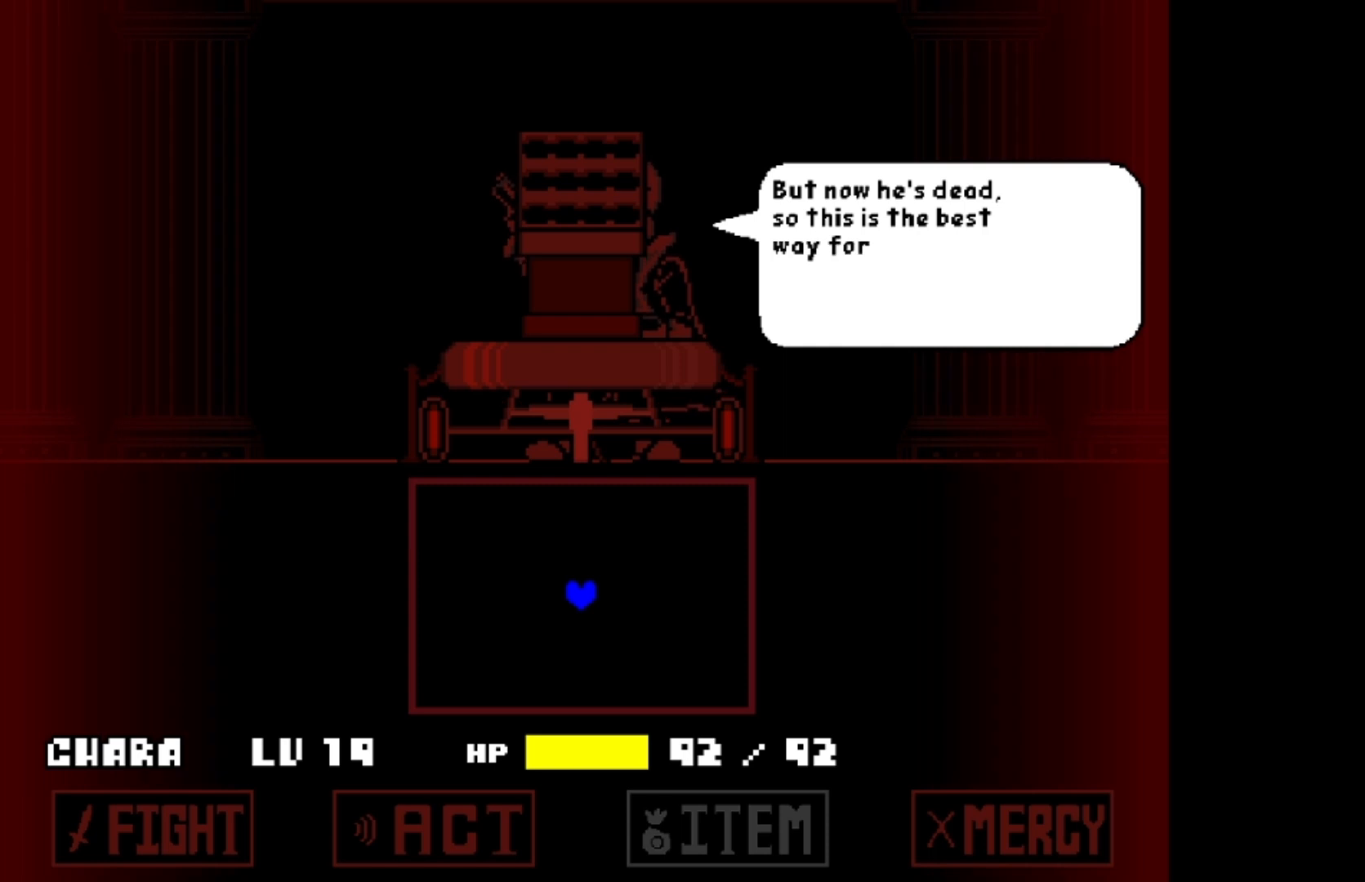
{"keys": [], "events": []}
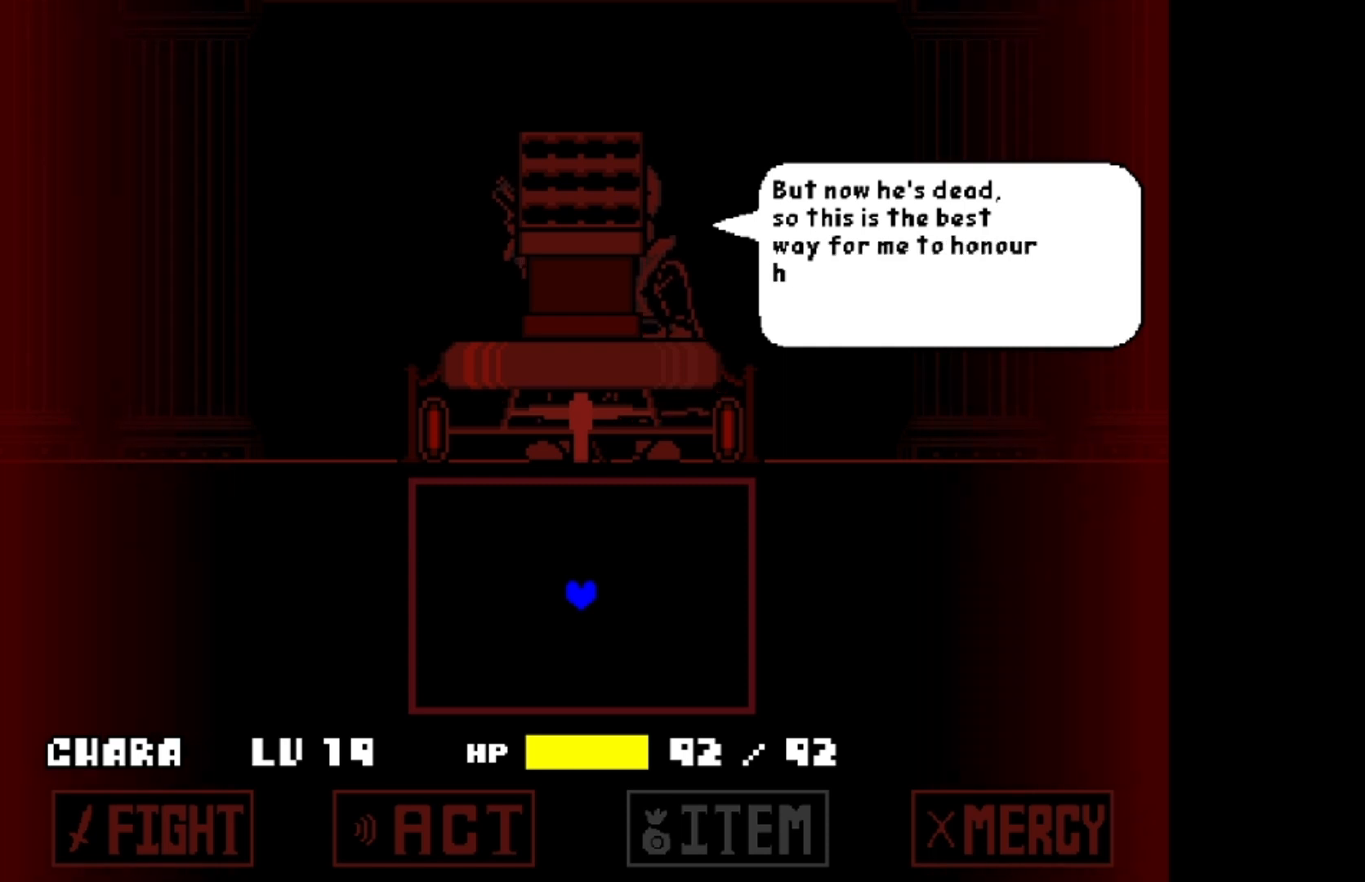
{"keys": [], "events": []}
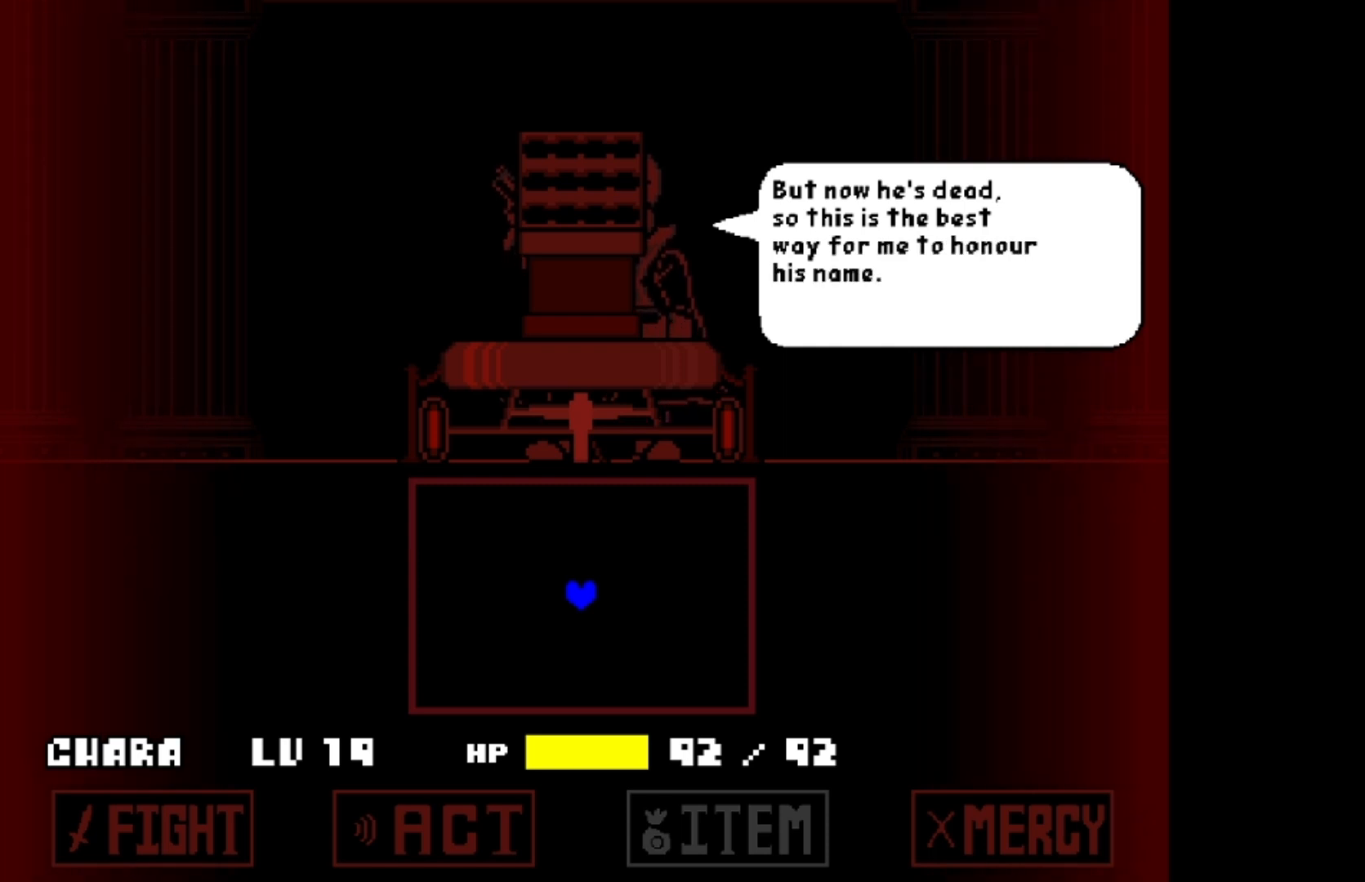
{"keys": [], "events": []}
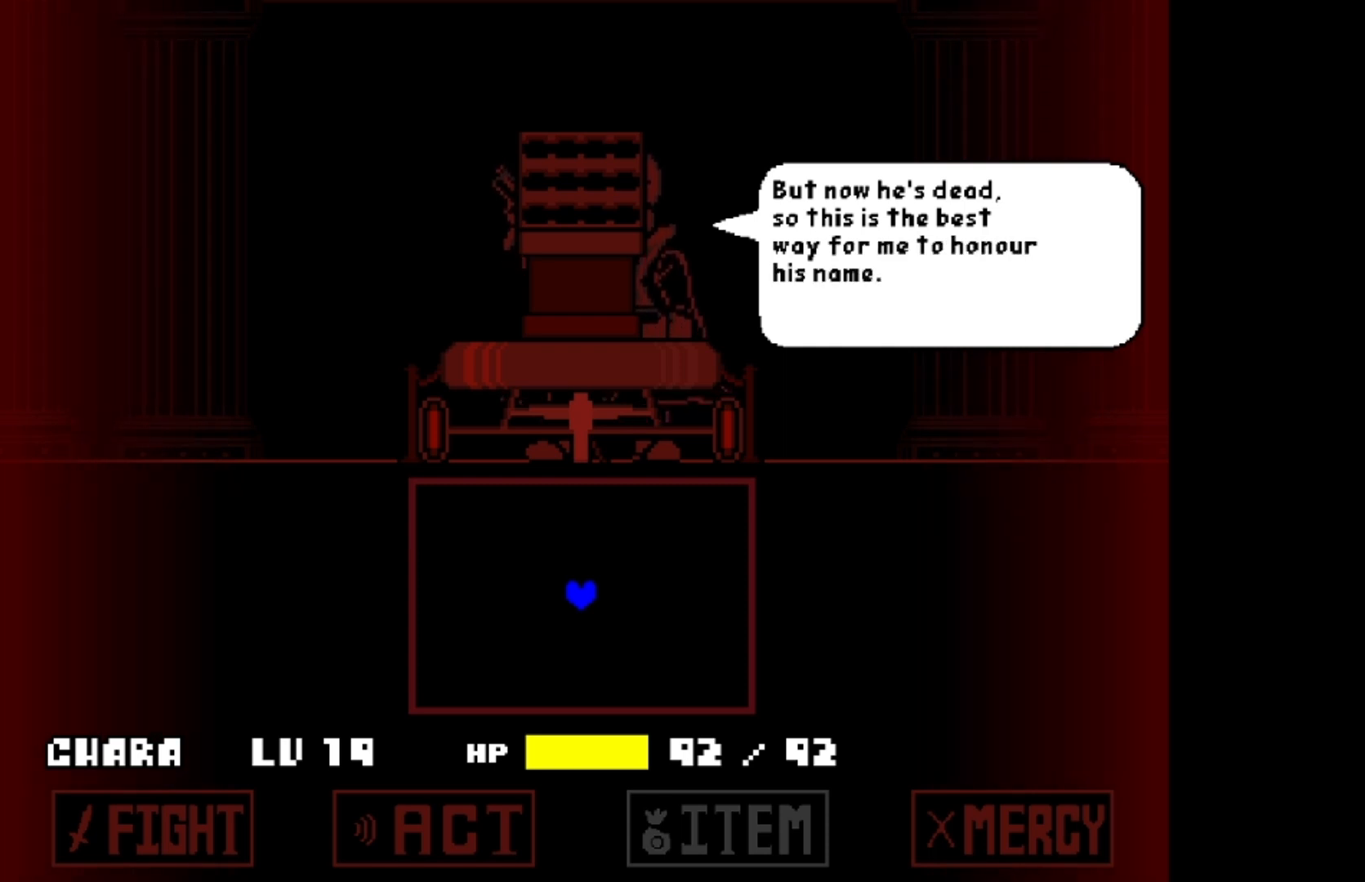
{"keys": [], "events": []}
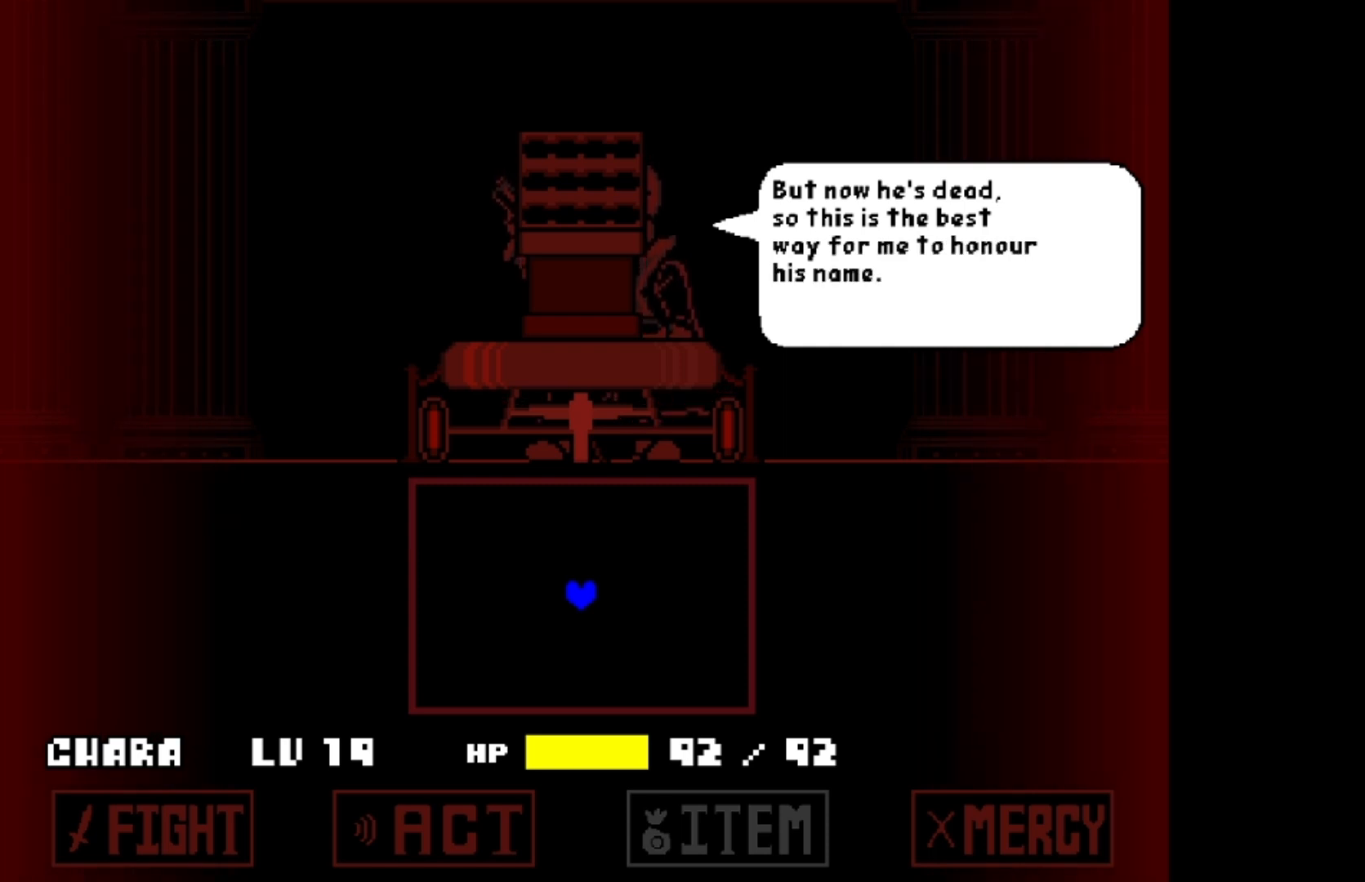
{"keys": [], "events": []}
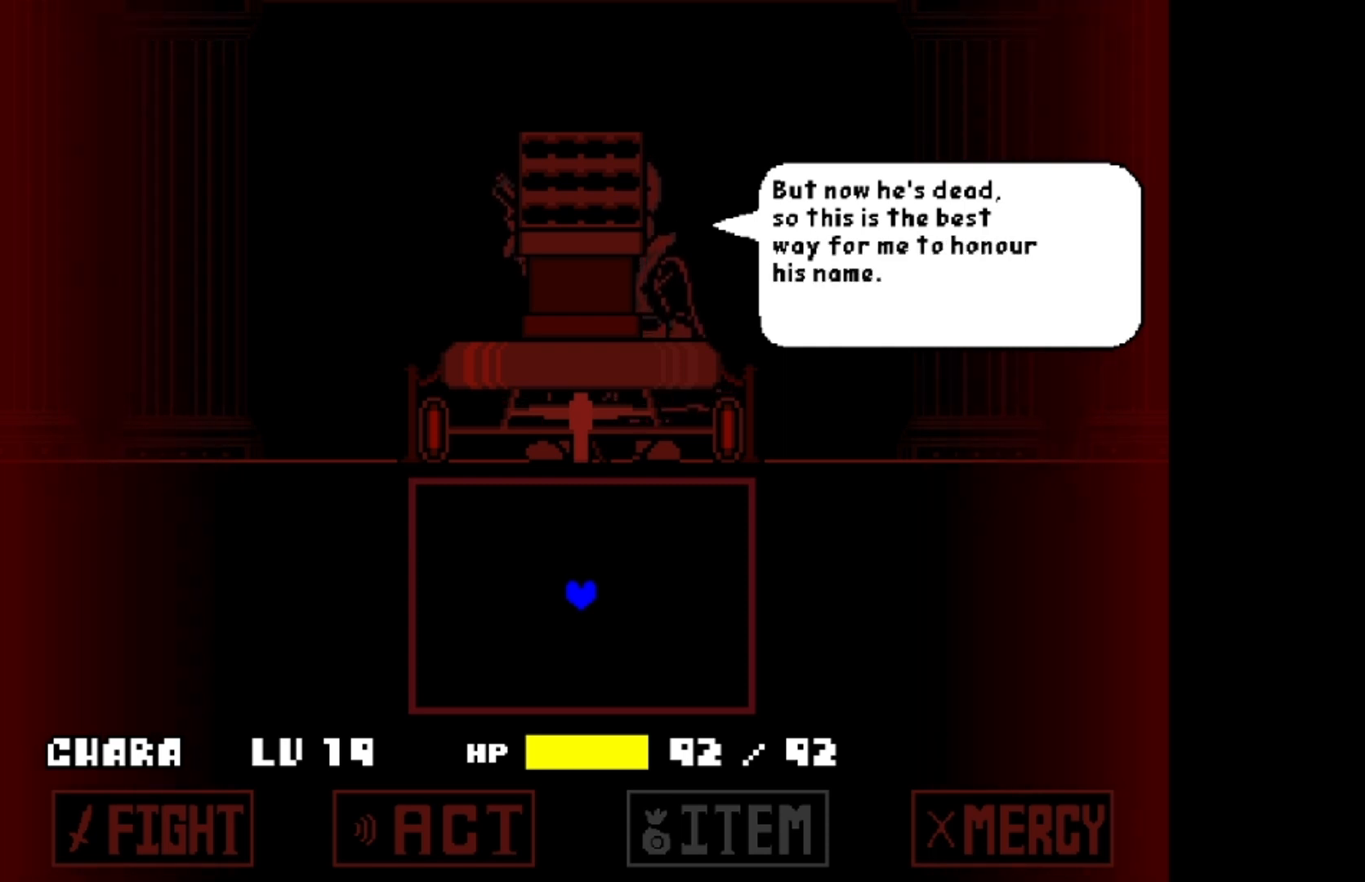
{"keys": ["z"], "events": [[500, "z", "down"]]}
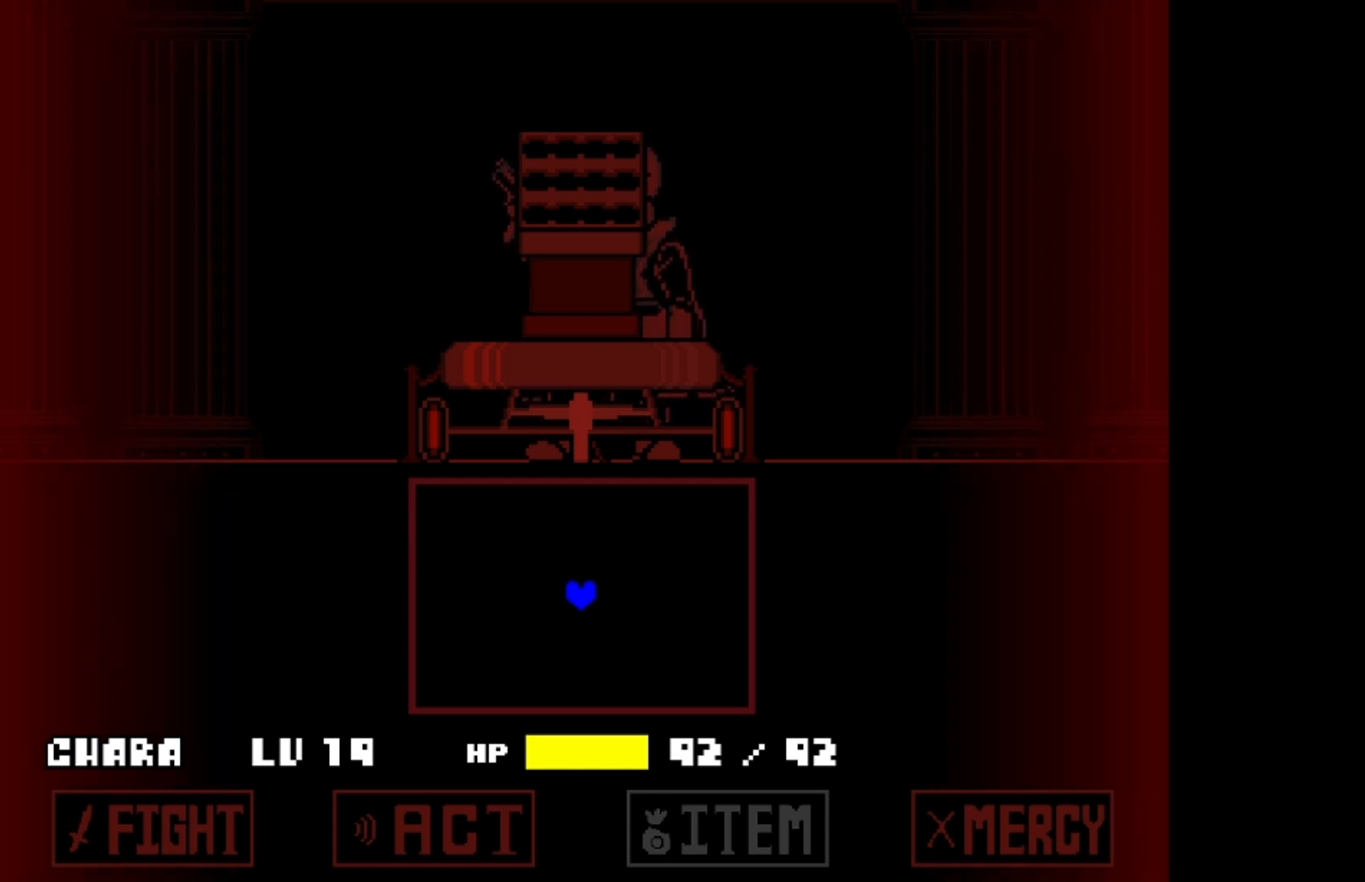
{"keys": ["down"], "events": [[67, "z", "up"], [433, "down", "down"]]}
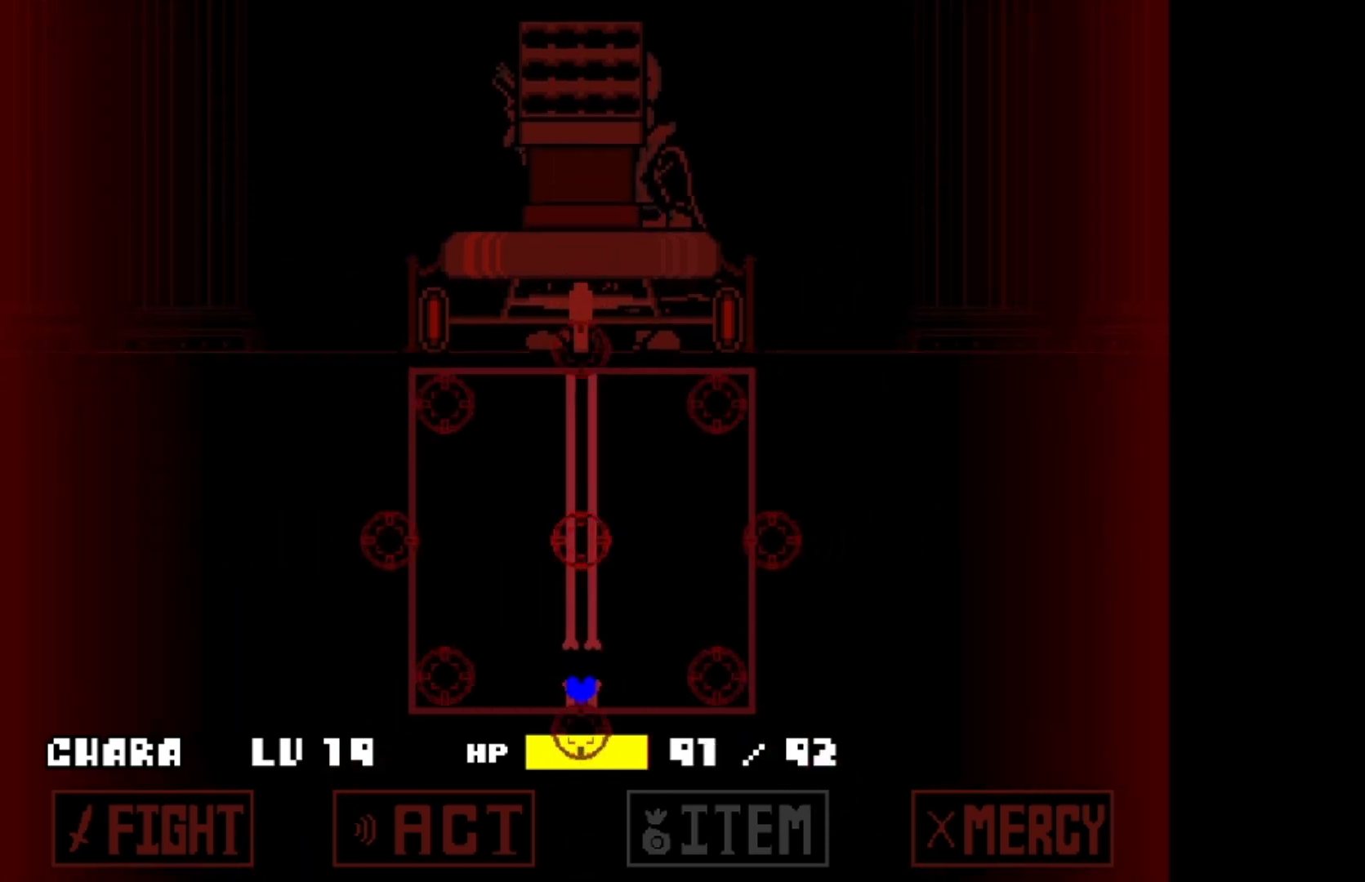
{"keys": [], "events": [[33, "down", "up"], [133, "right", "down"], [167, "up", "down"], [233, "right", "up"], [233, "up", "up"], [333, "right", "down"], [500, "right", "up"]]}
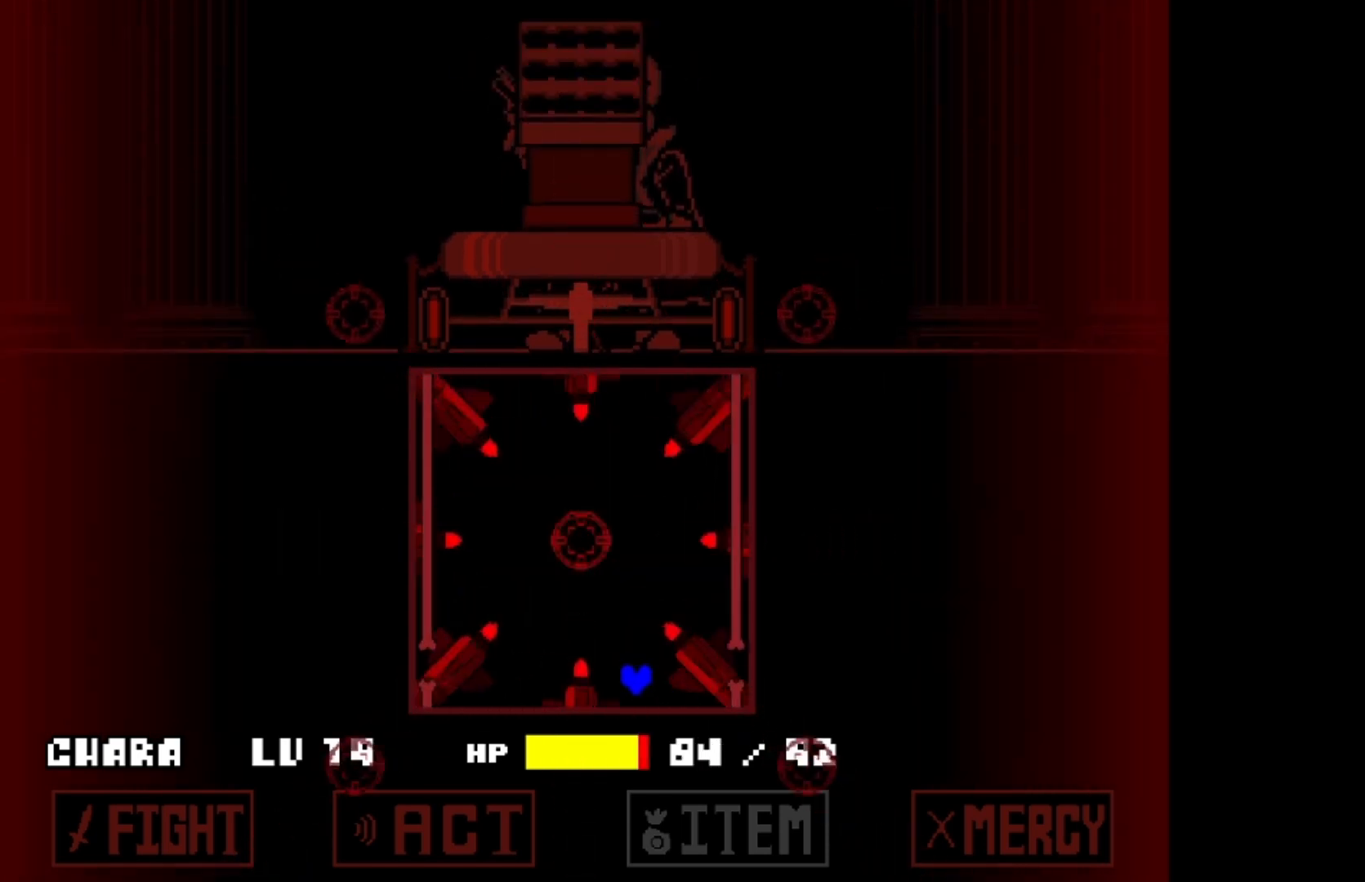
{"keys": [], "events": [[200, "left", "down"], [467, "left", "up"]]}
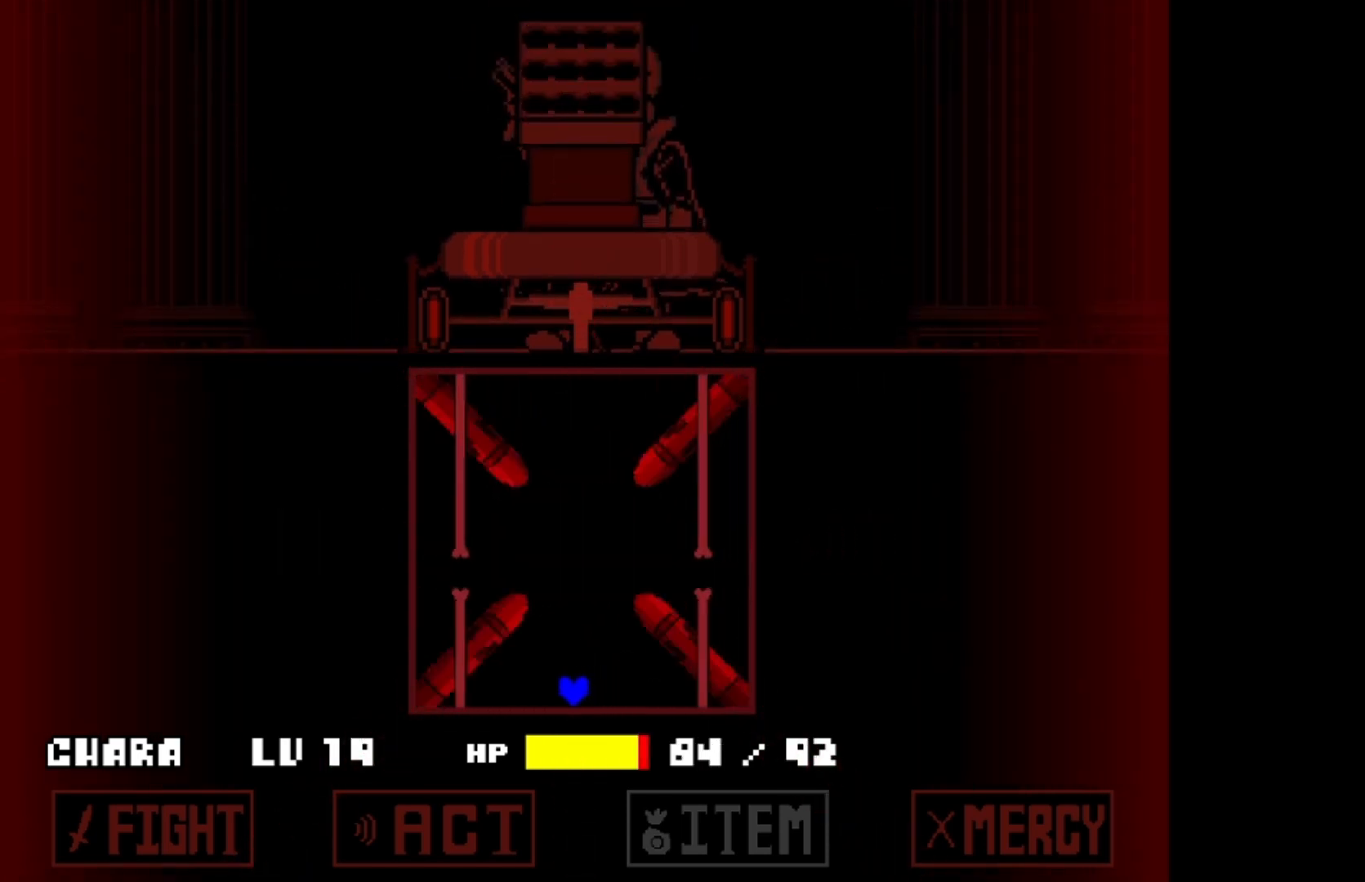
{"keys": [], "events": [[100, "up", "down"], [400, "up", "up"]]}
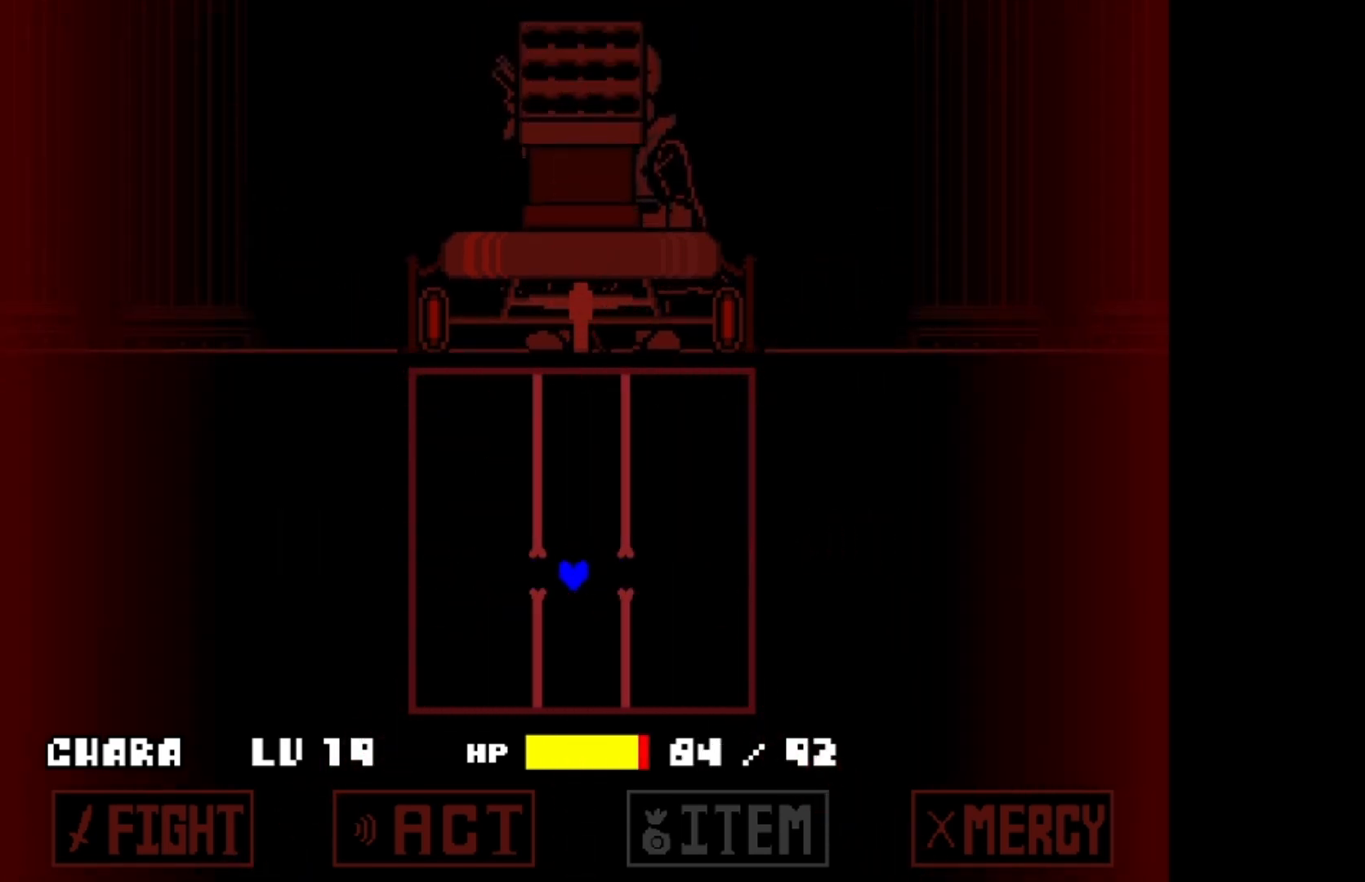
{"keys": [], "events": []}
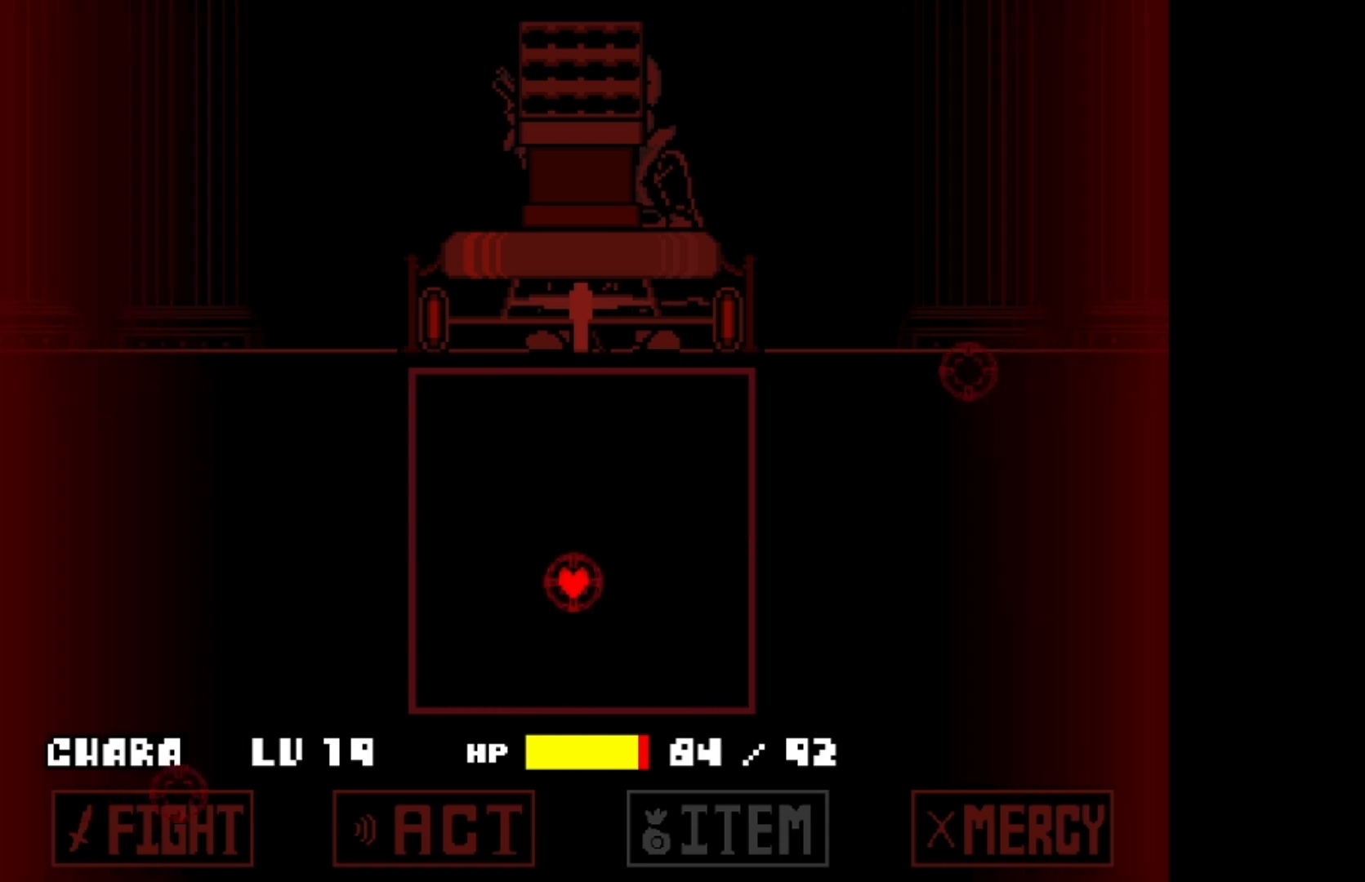
{"keys": ["down"], "events": [[200, "down", "down"]]}
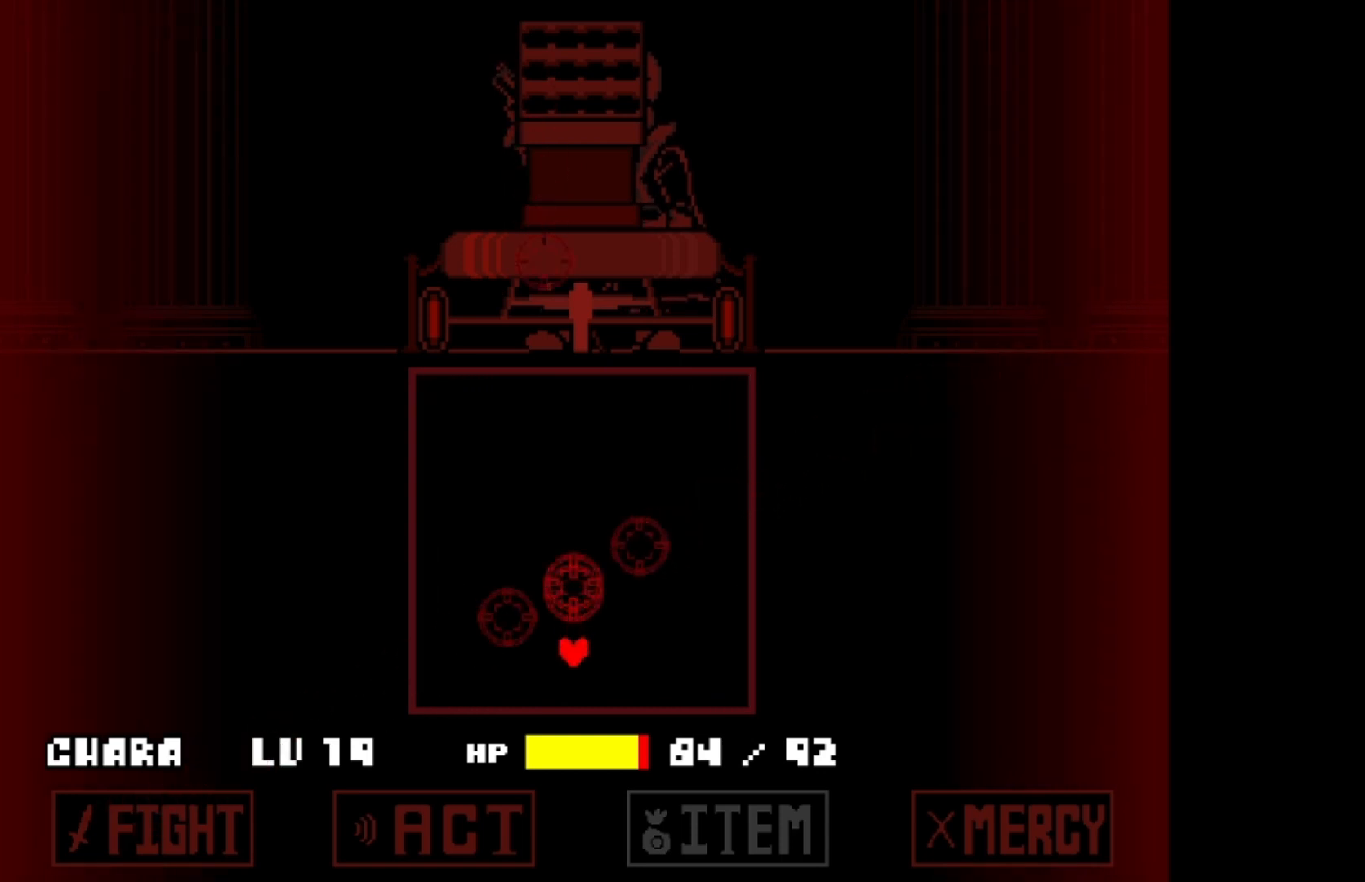
{"keys": ["down"], "events": []}
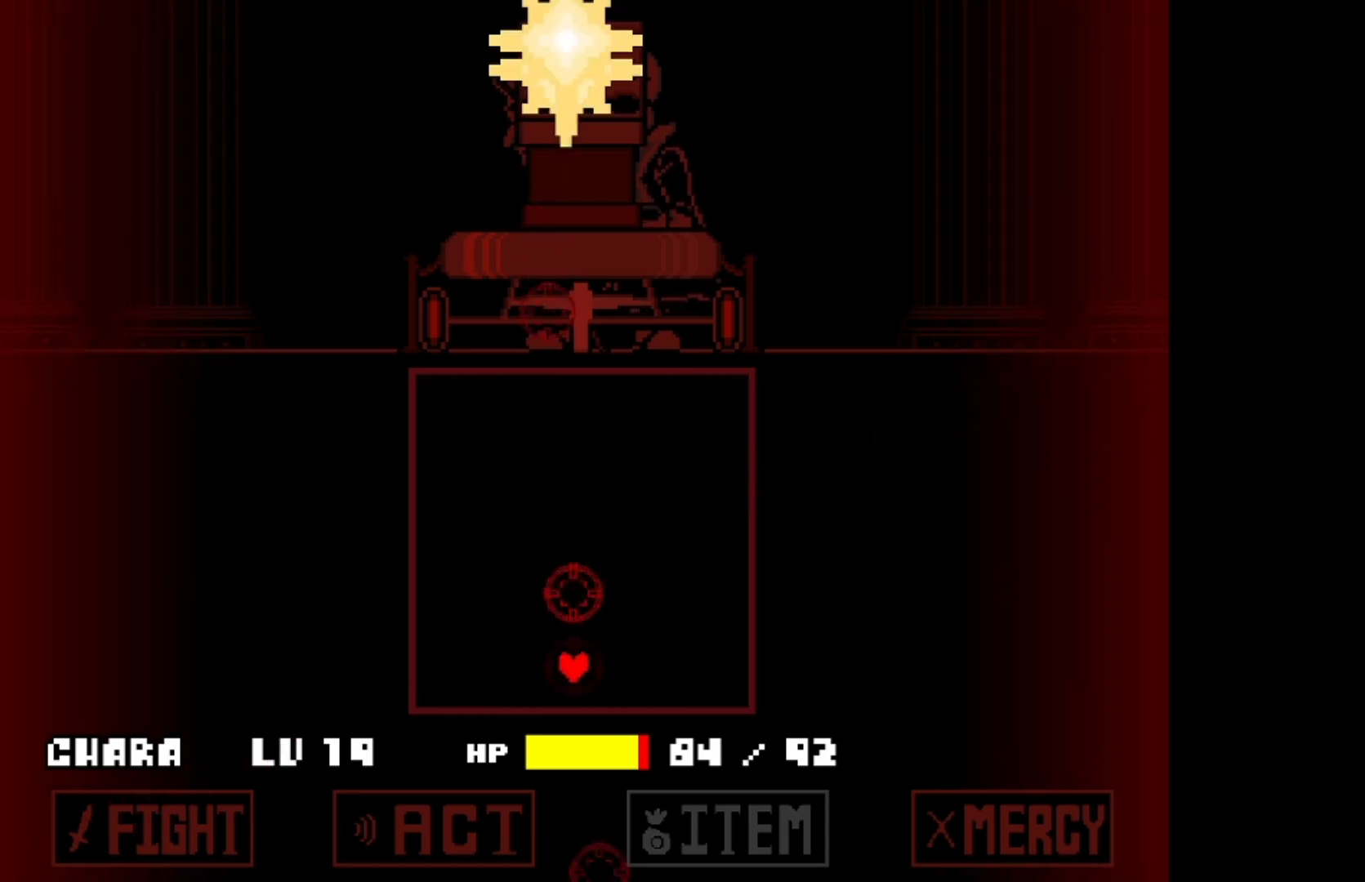
{"keys": ["down"], "events": []}
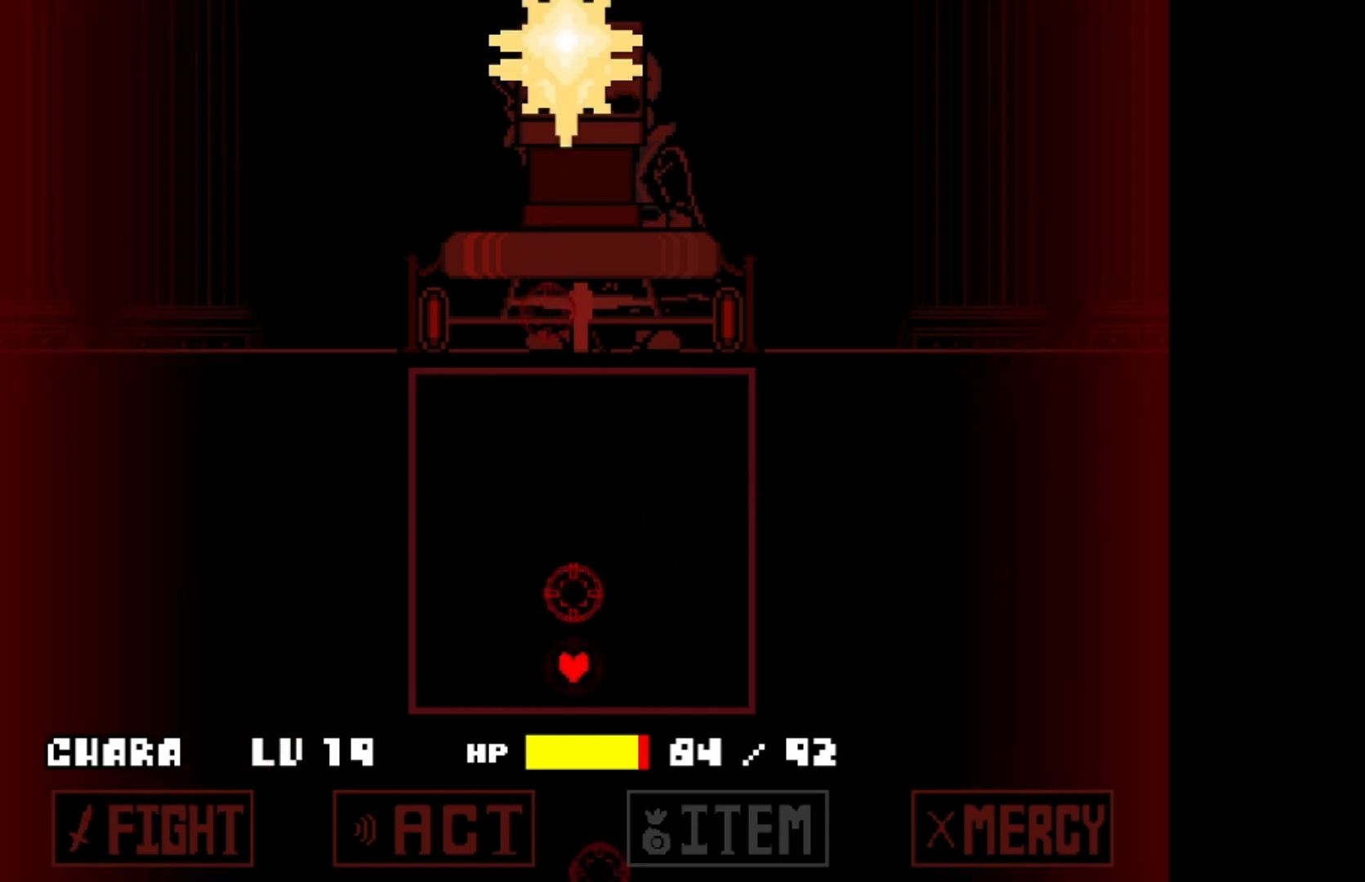
{"keys": ["down"], "events": []}
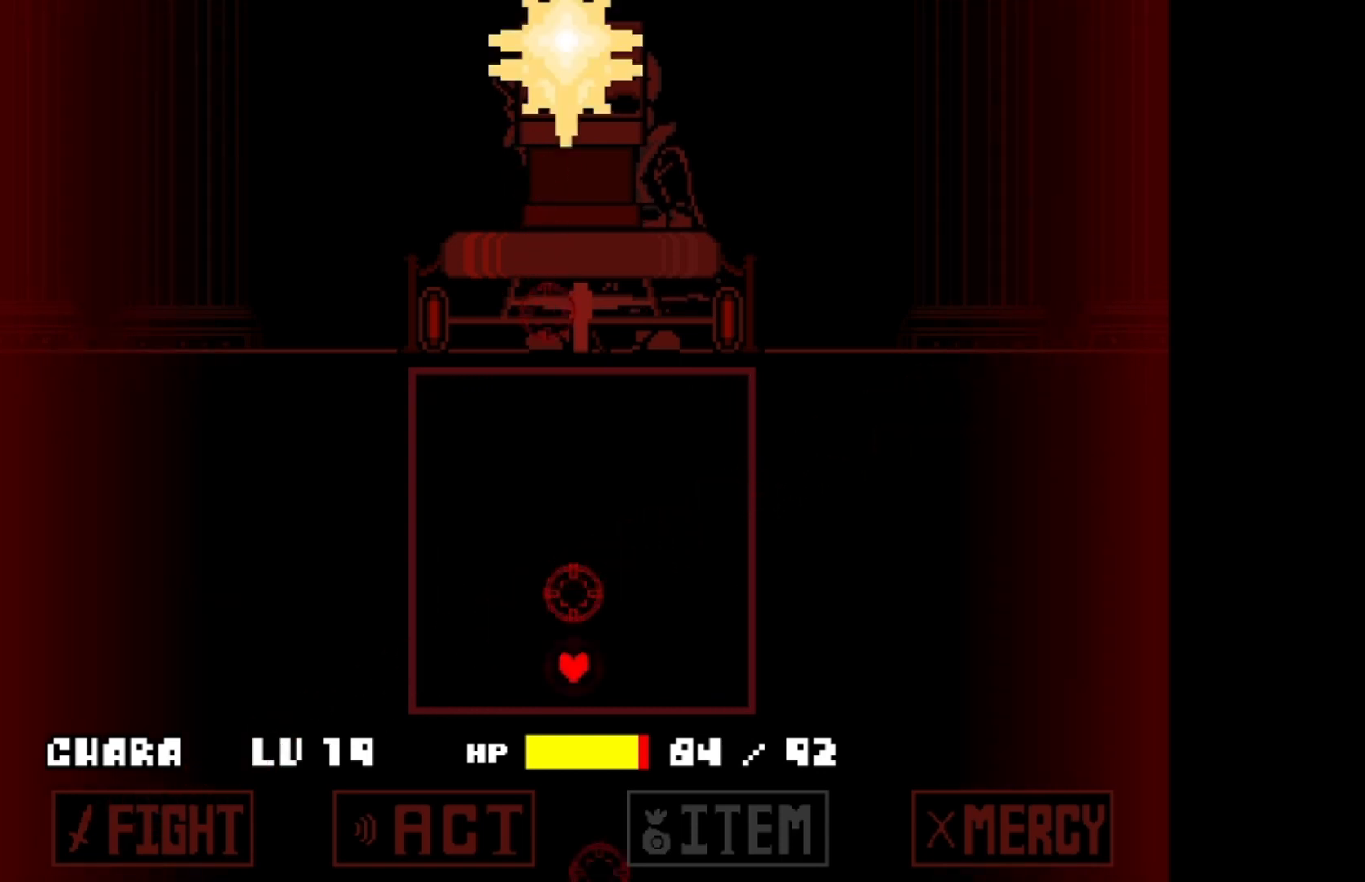
{"keys": ["down"], "events": []}
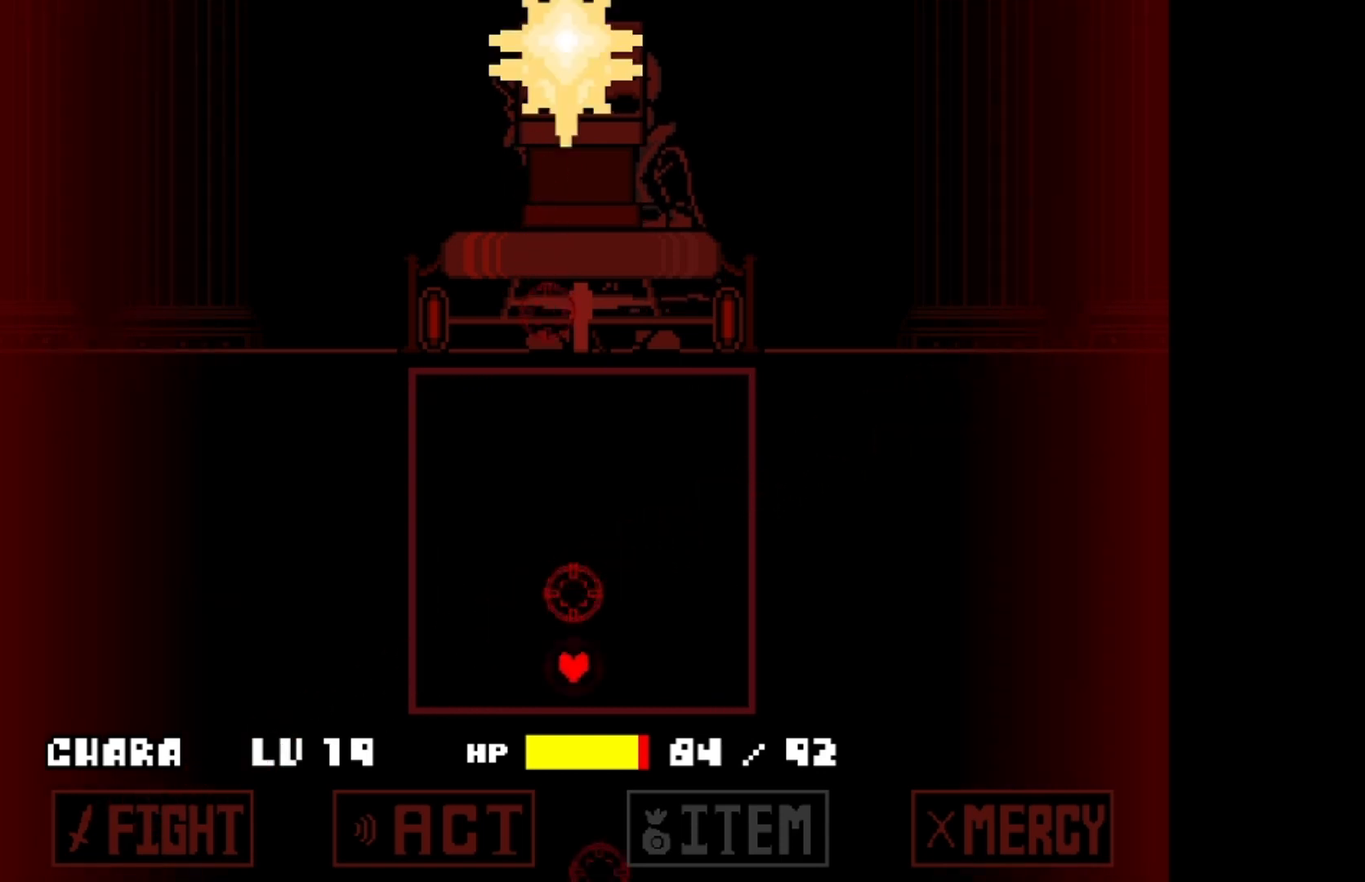
{"keys": ["down"], "events": []}
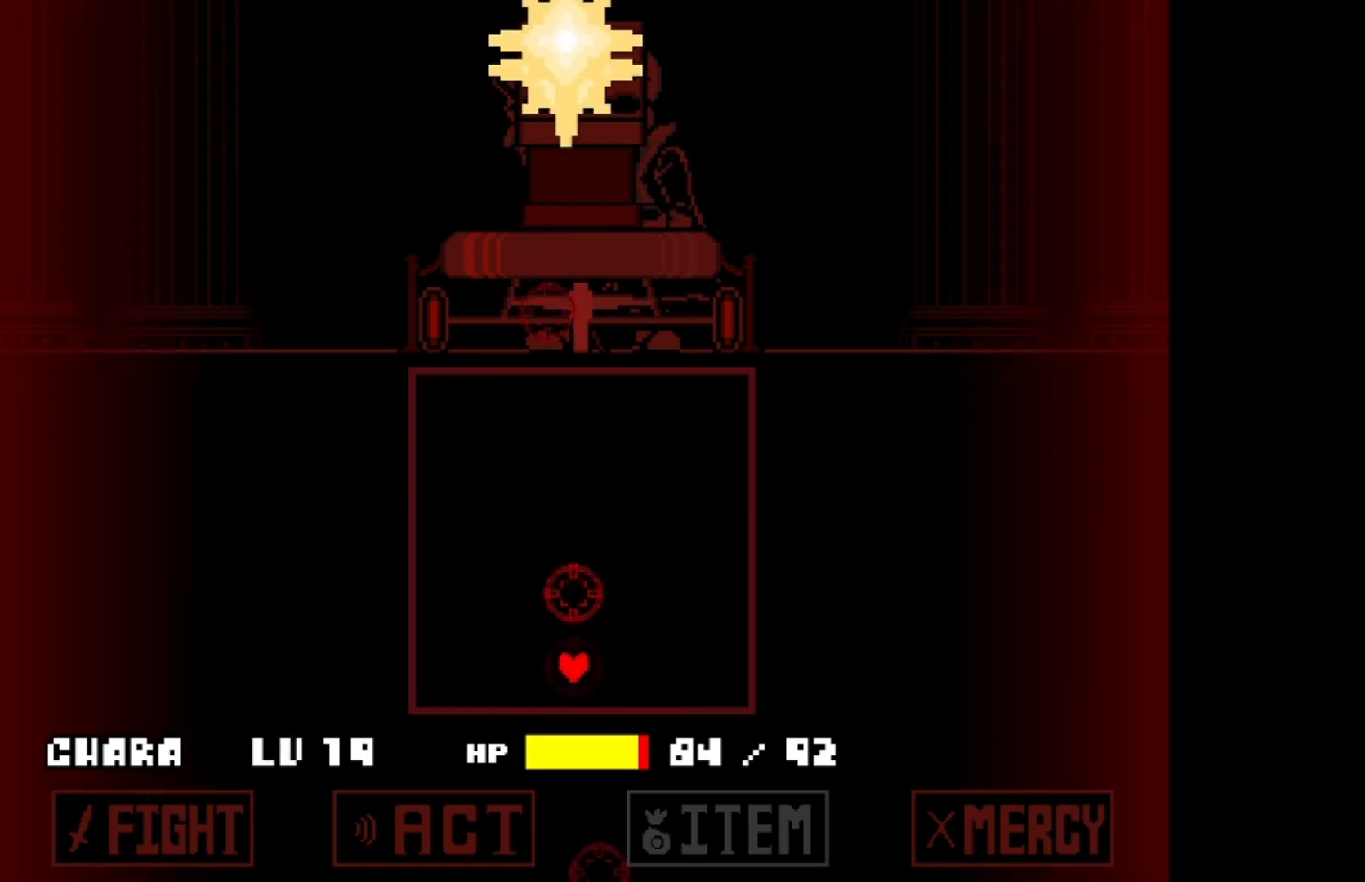
{"keys": ["down"], "events": []}
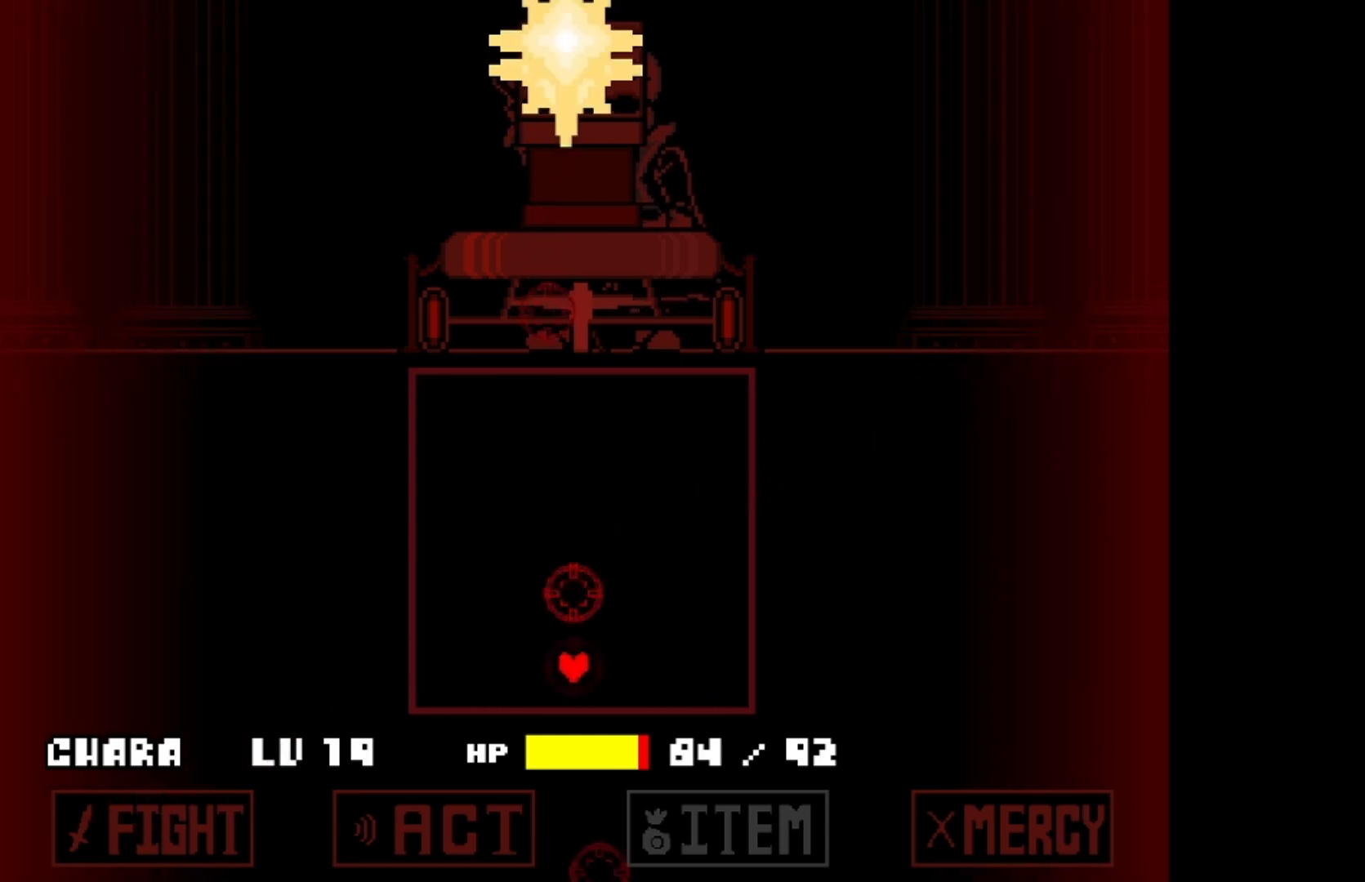
{"keys": ["down"], "events": []}
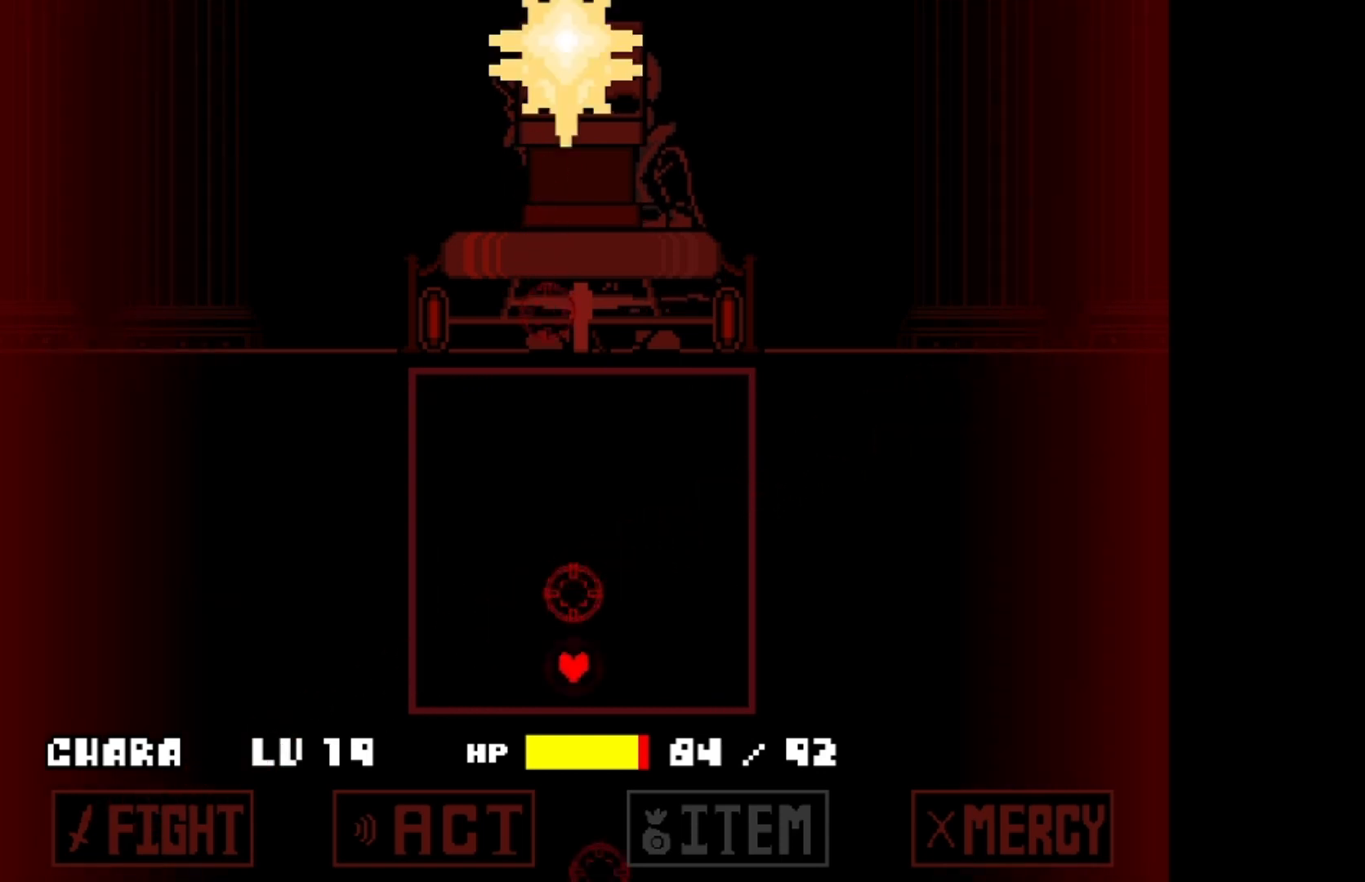
{"keys": ["down"], "events": []}
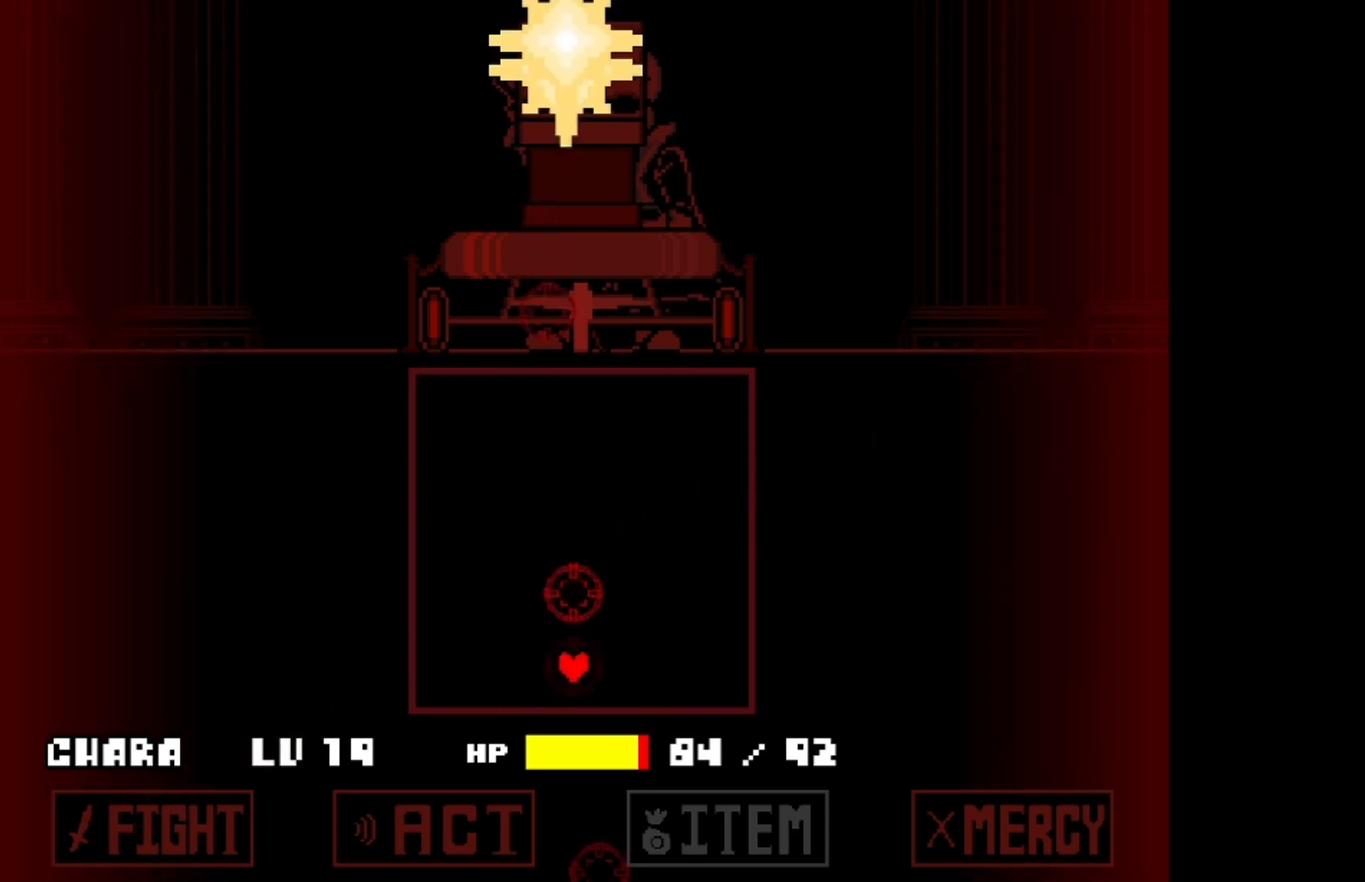
{"keys": ["down"], "events": []}
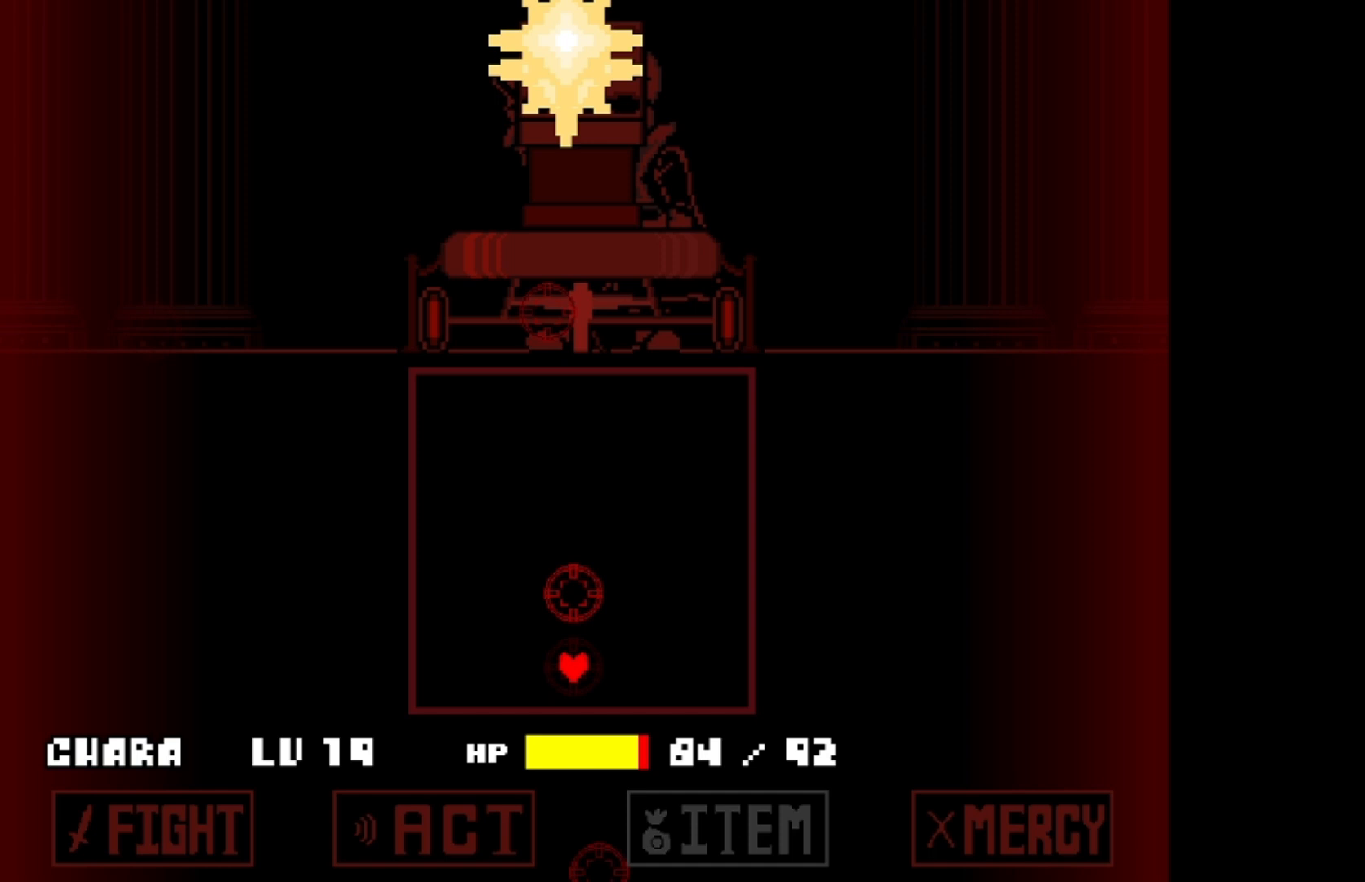
{"keys": ["down"], "events": []}
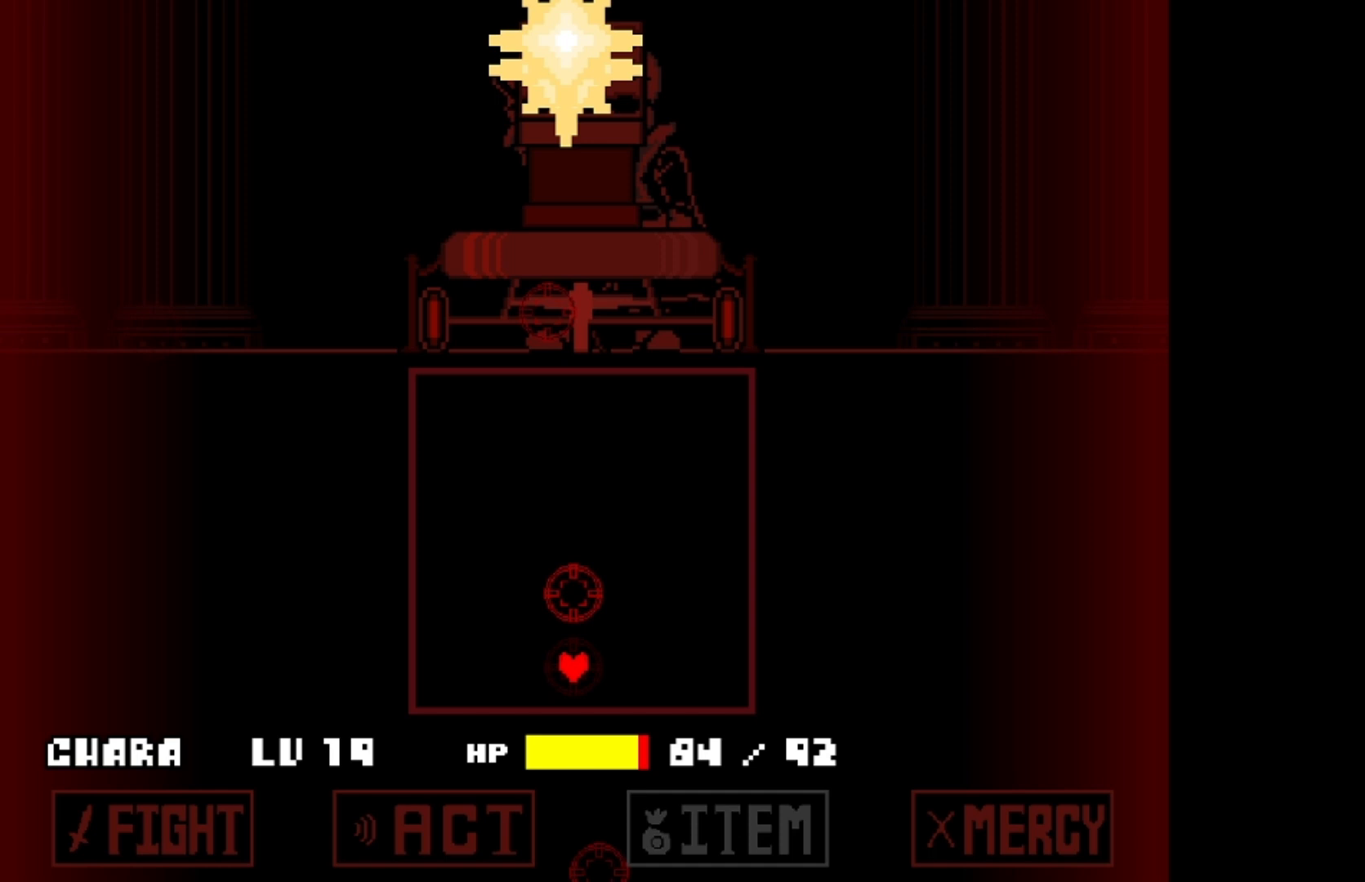
{"keys": ["down", "left"], "events": [[133, "left", "down"]]}
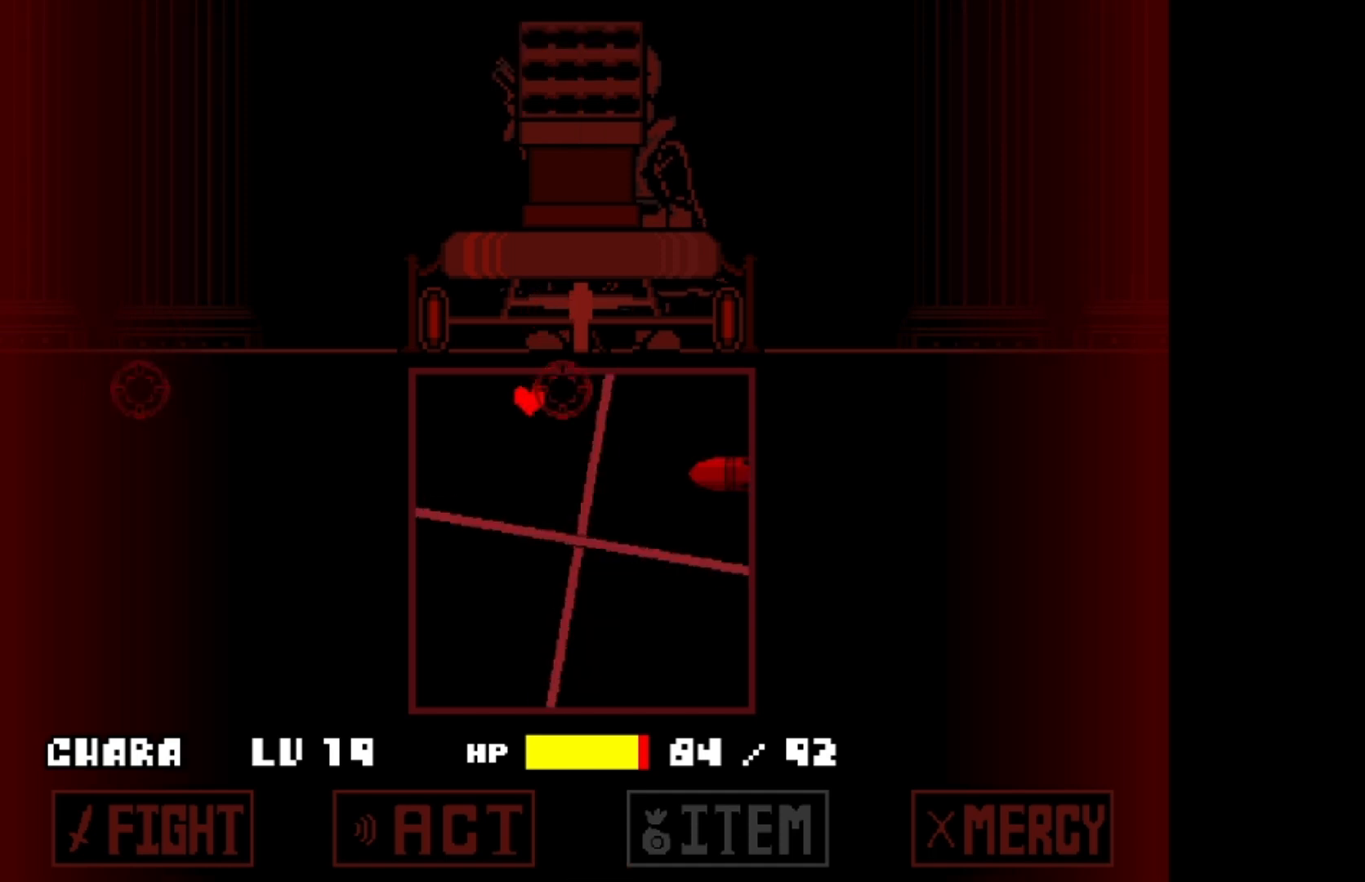
{"keys": ["down", "left"], "events": []}
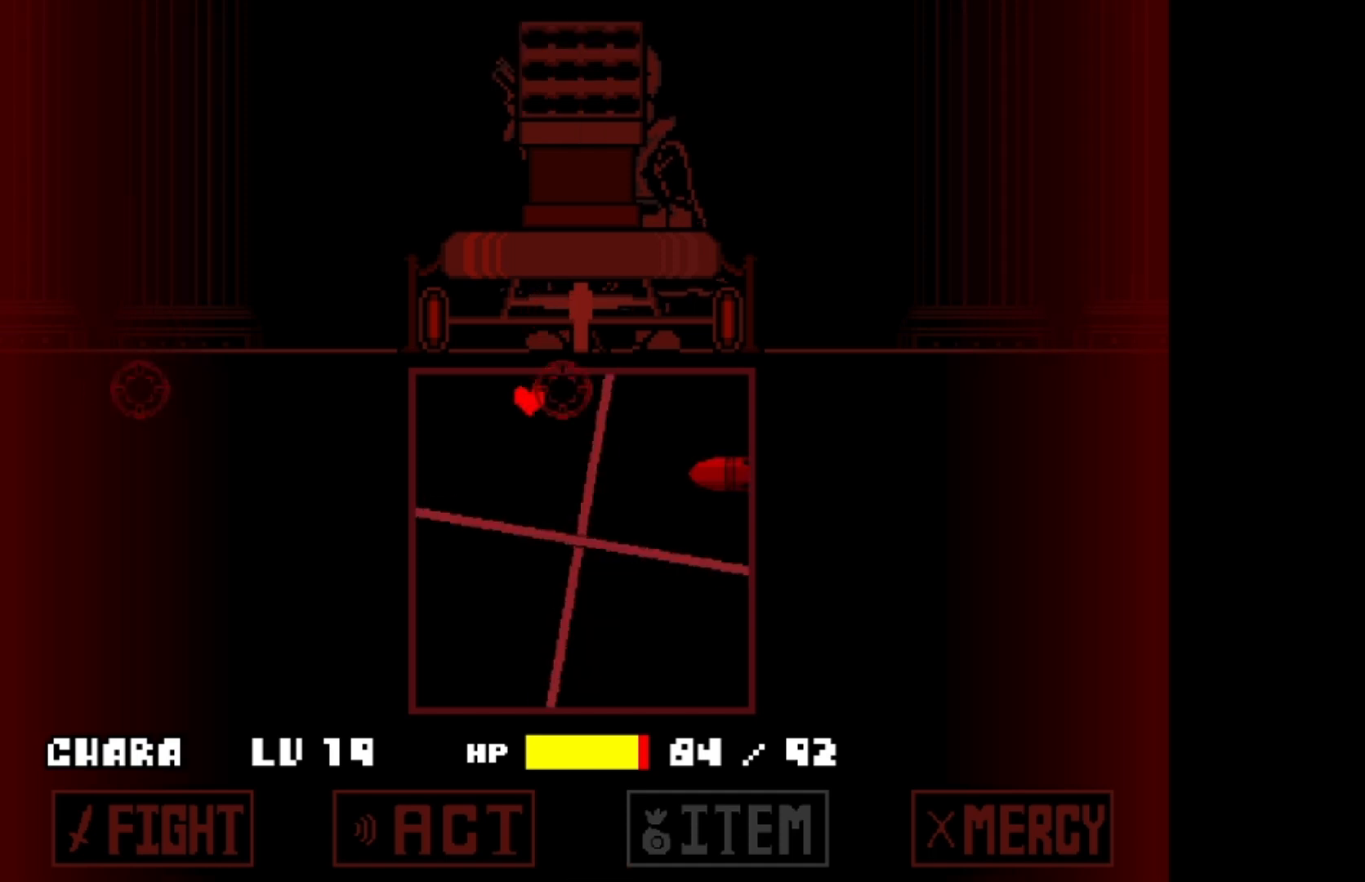
{"keys": ["down", "left"], "events": []}
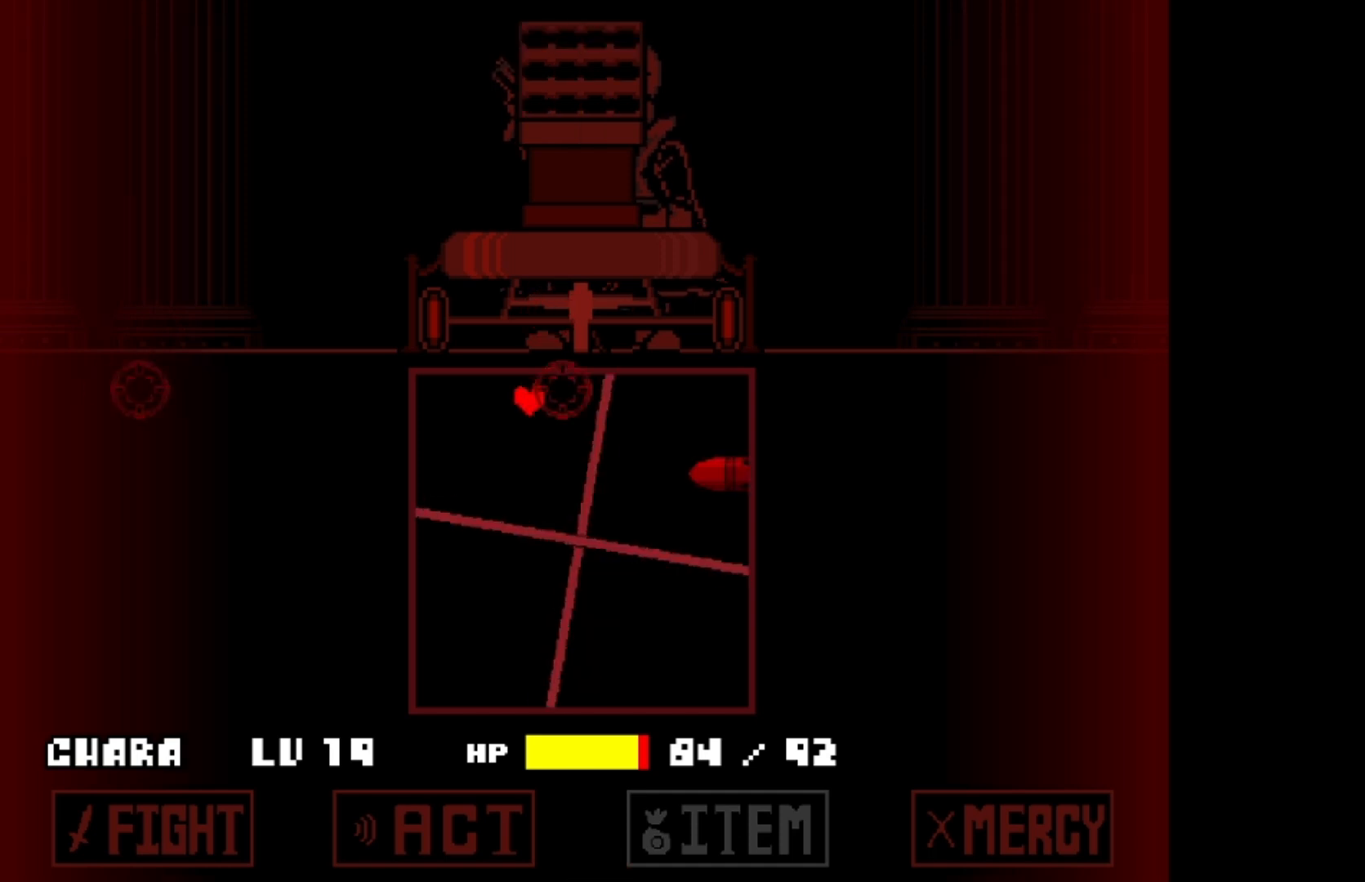
{"keys": ["down", "left"], "events": []}